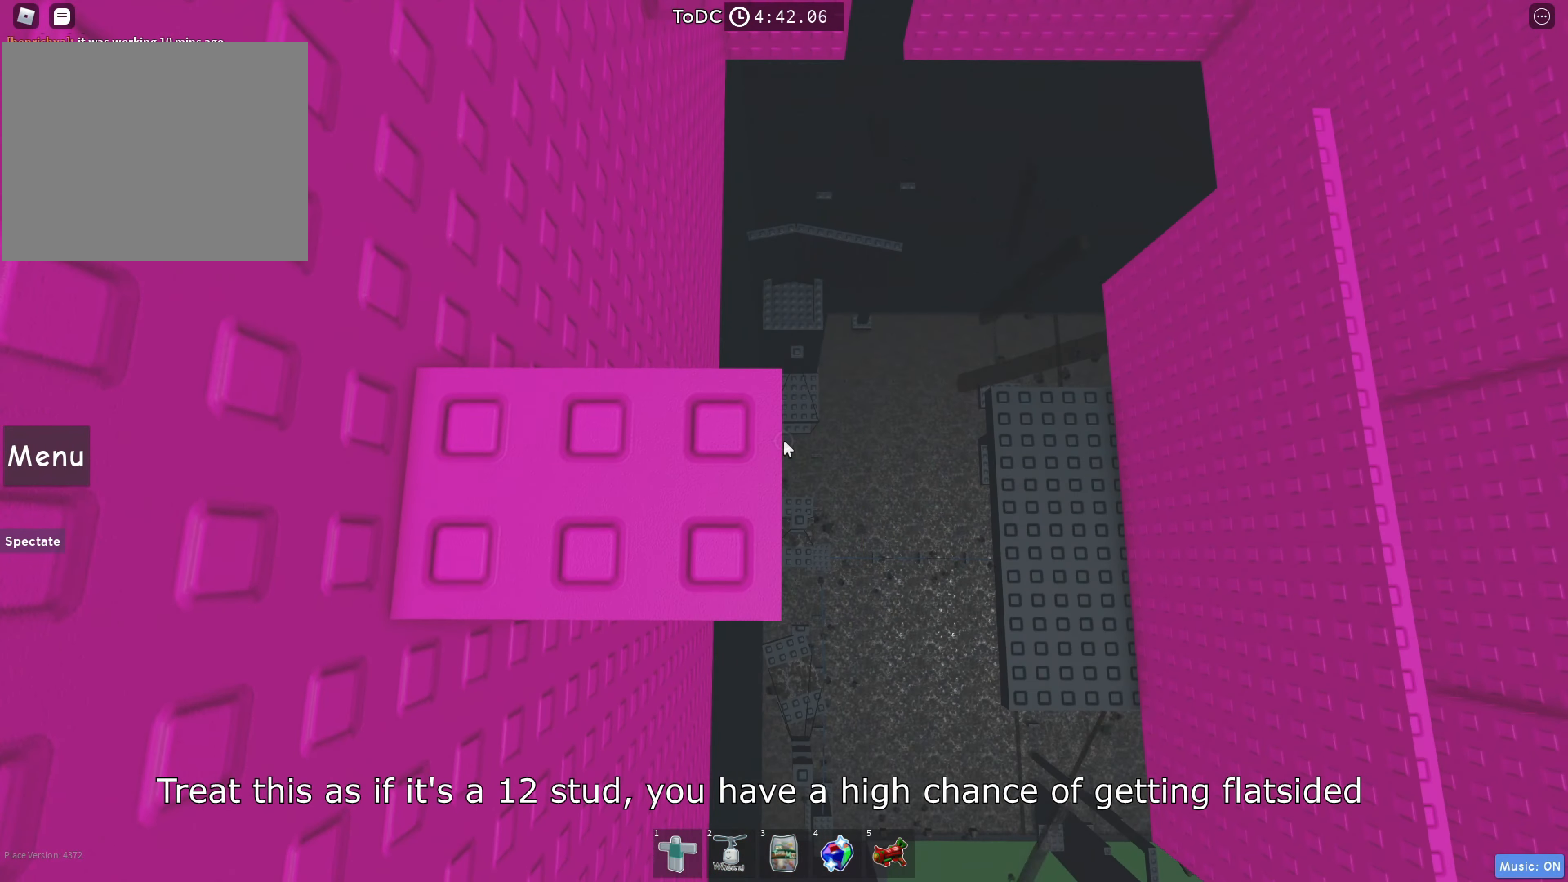
Gameplay with keyboard; each line is a JSON object with the keys held at the frame after it. "events" lists presses ("down") and releases ("up") of "a", "ctrl", "d", "e", "q", "s", "shift", "space" and "w" between this image and that frame as [ms after this image, input, new state], when the widget could be followed in between. No other keys are recorded. Mouse input is not recorded.
{"keys": ["d", "space"], "events": [[67, "shift", "up"], [300, "d", "down"], [350, "shift", "down"], [434, "space", "down"], [467, "shift", "up"]]}
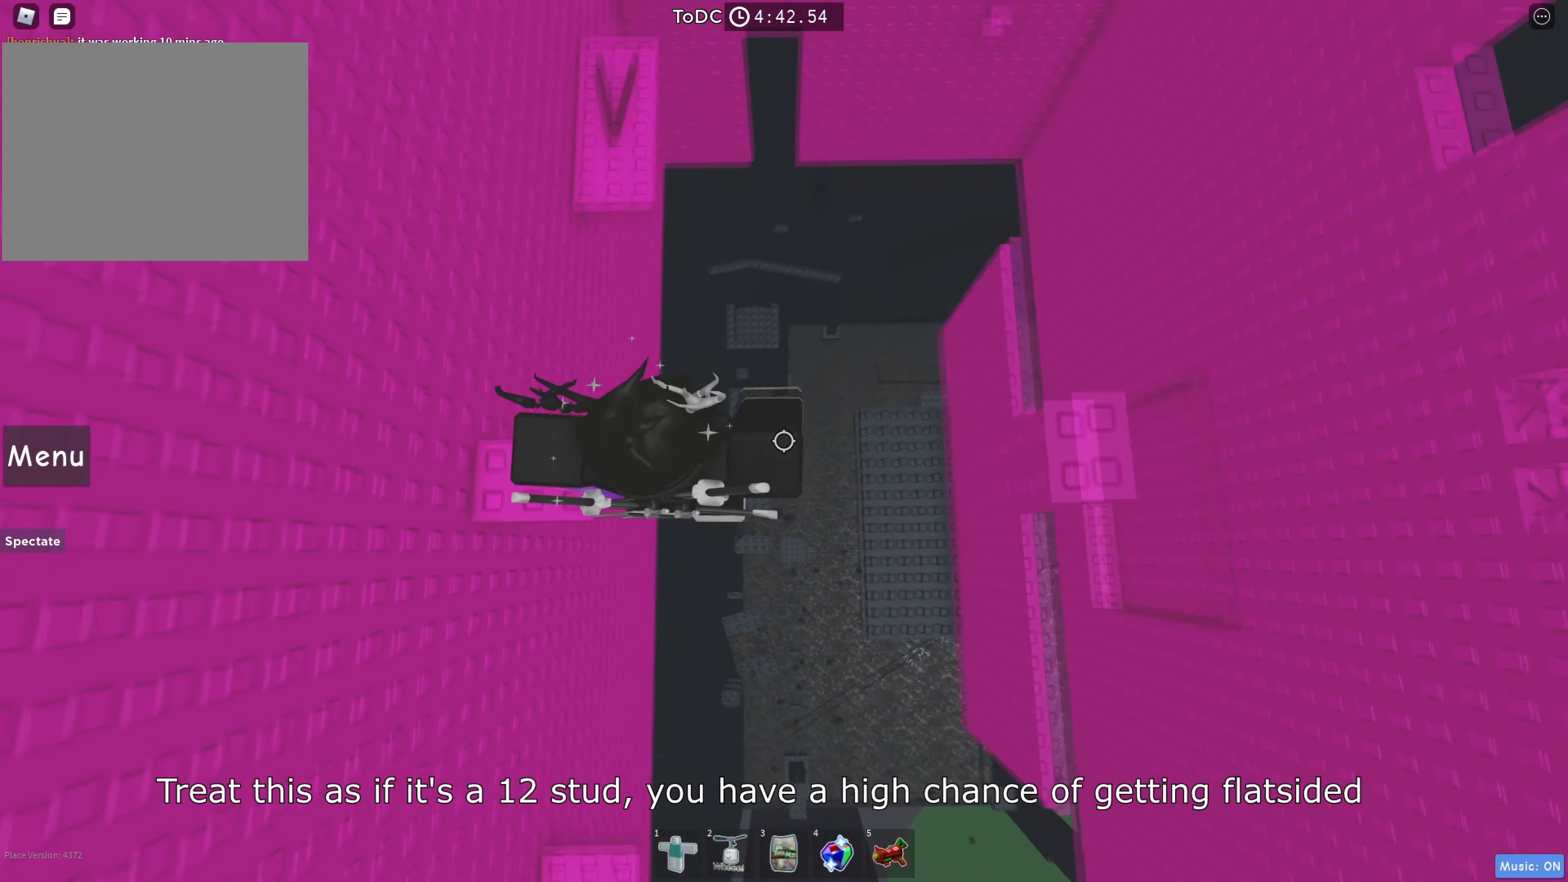
{"keys": ["space"], "events": [[217, "space", "up"], [500, "d", "up"], [500, "space", "down"]]}
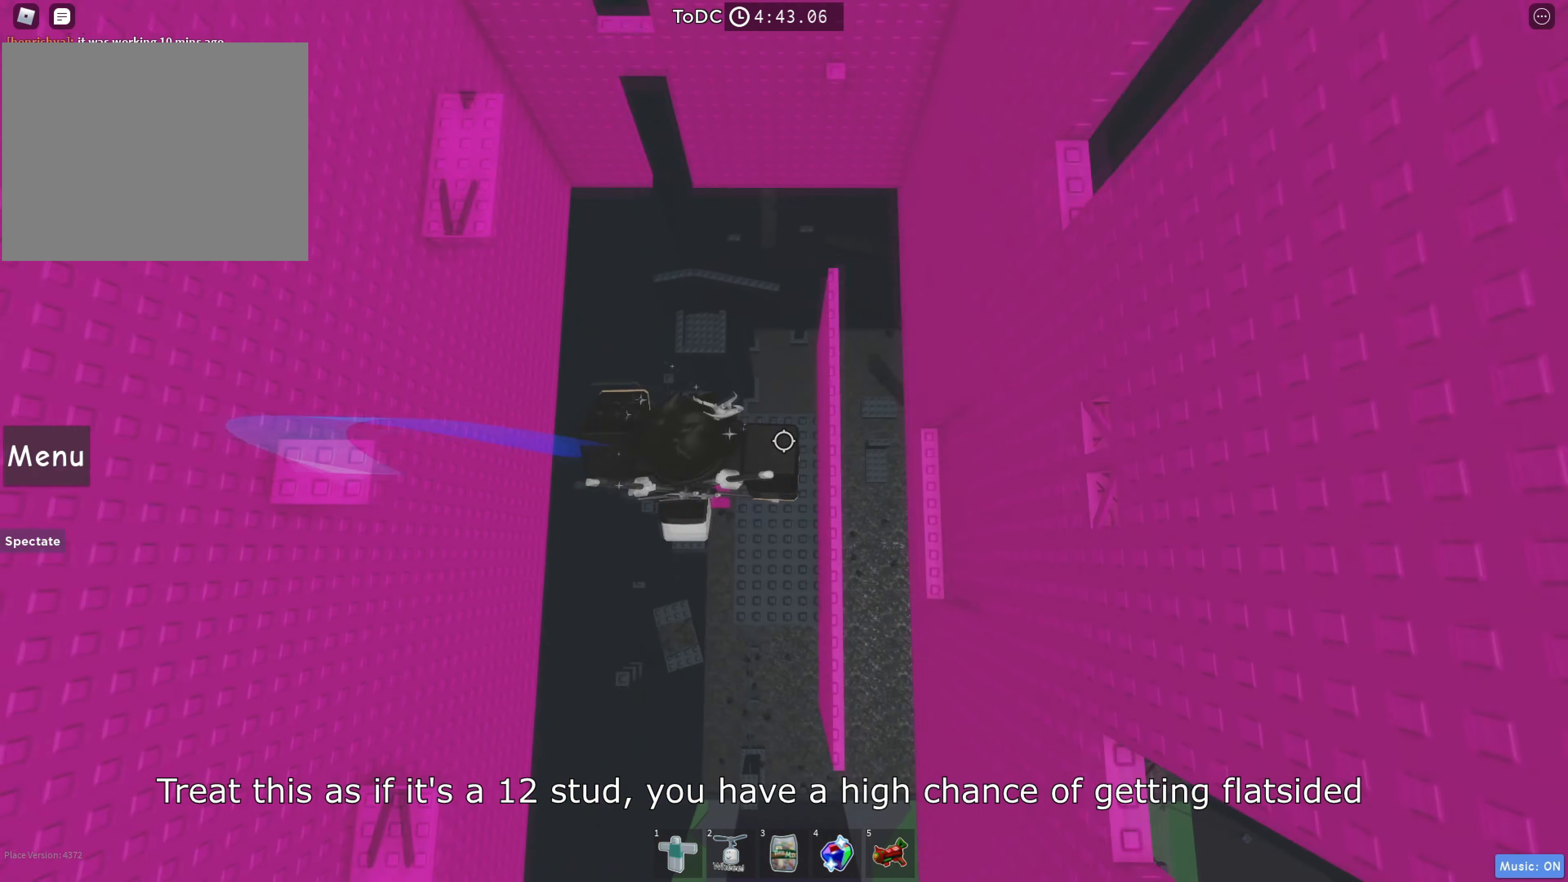
{"keys": ["shift"], "events": [[100, "space", "up"], [300, "a", "down"], [400, "a", "up"], [500, "shift", "down"]]}
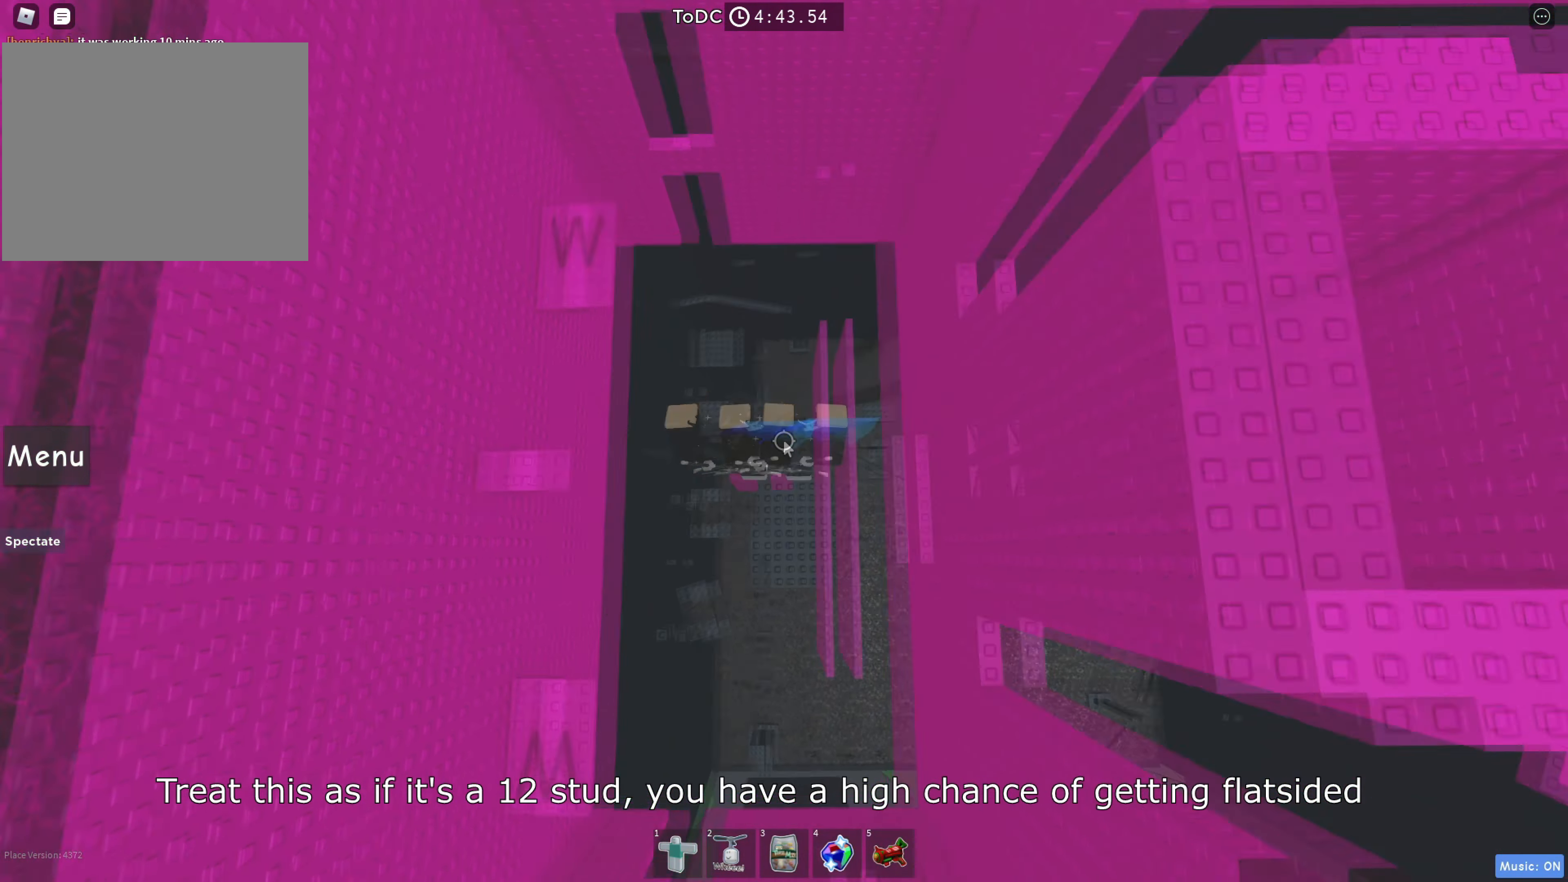
{"keys": ["w"], "events": [[67, "shift", "up"], [134, "w", "down"], [250, "space", "down"], [367, "space", "up"]]}
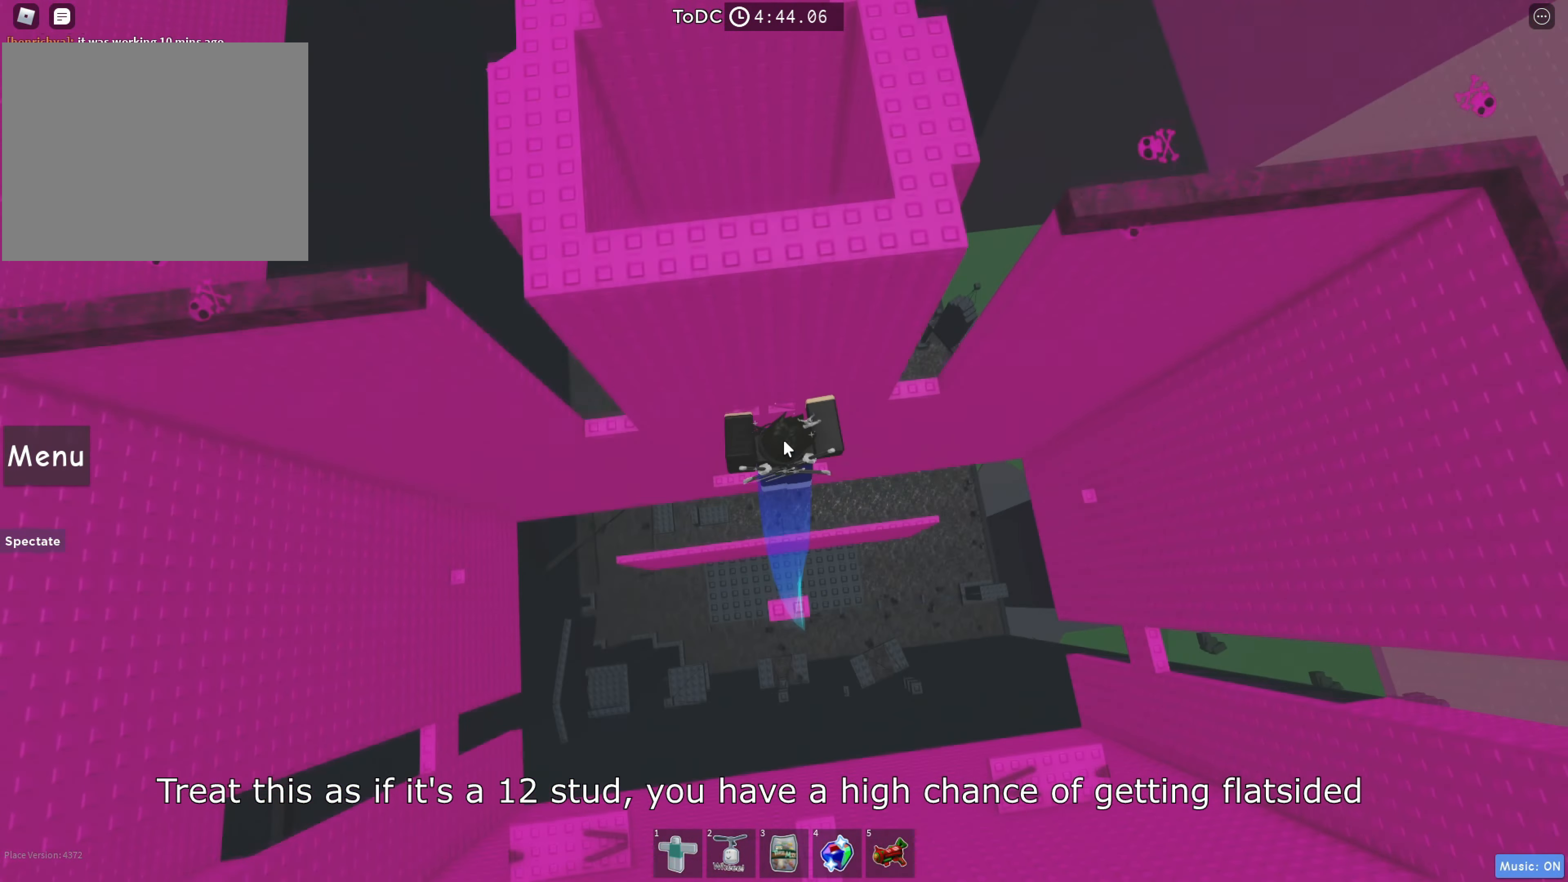
{"keys": ["d"], "events": [[150, "shift", "down"], [284, "shift", "up"], [350, "w", "up"], [466, "d", "down"]]}
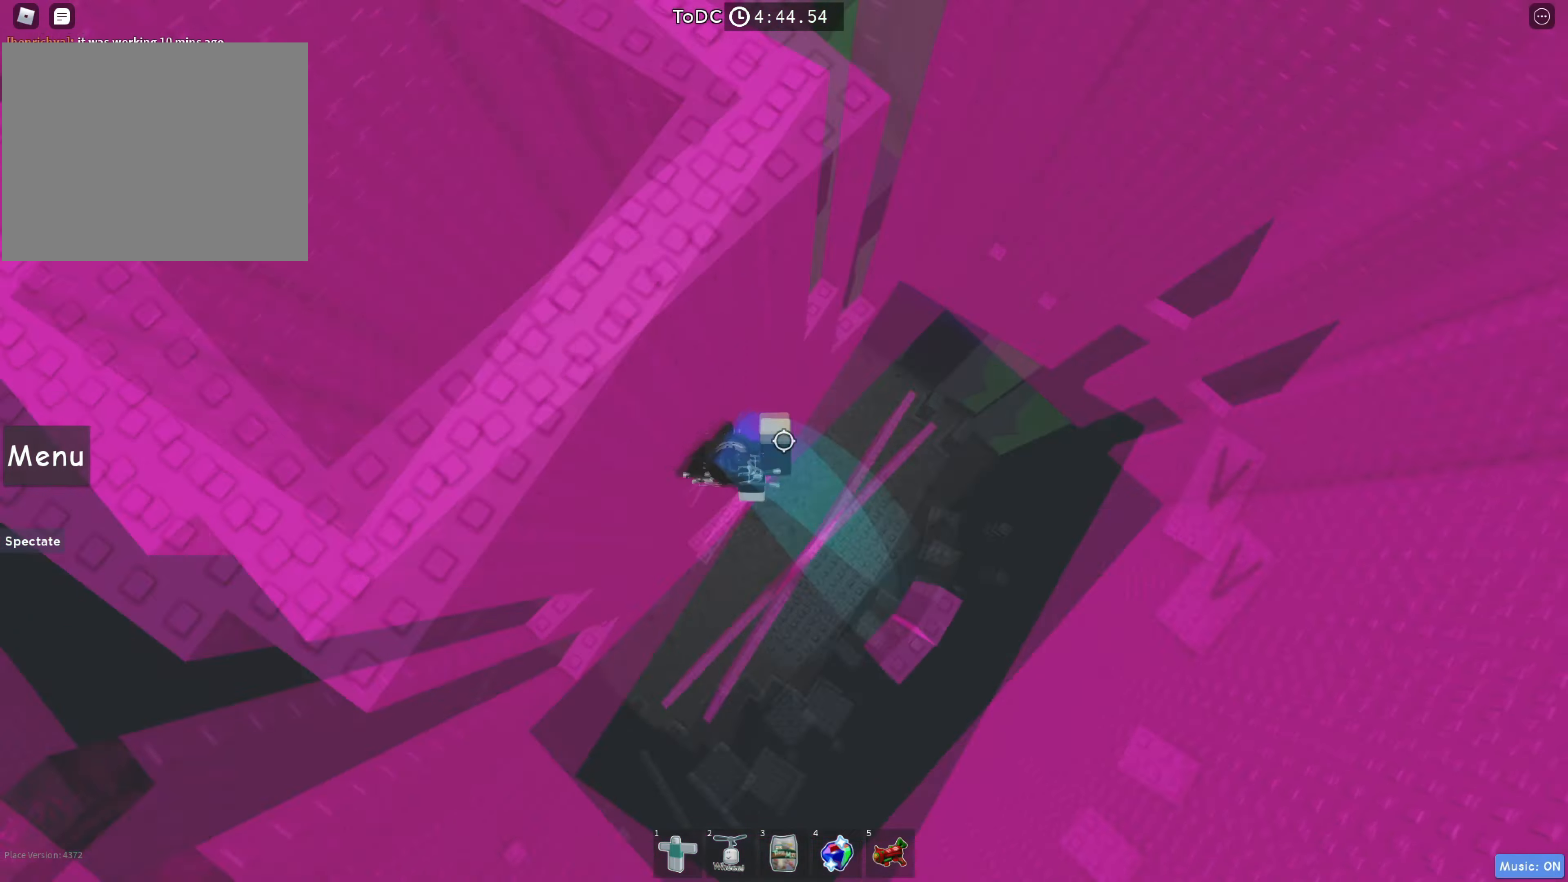
{"keys": ["d"], "events": [[50, "space", "down"], [266, "space", "up"]]}
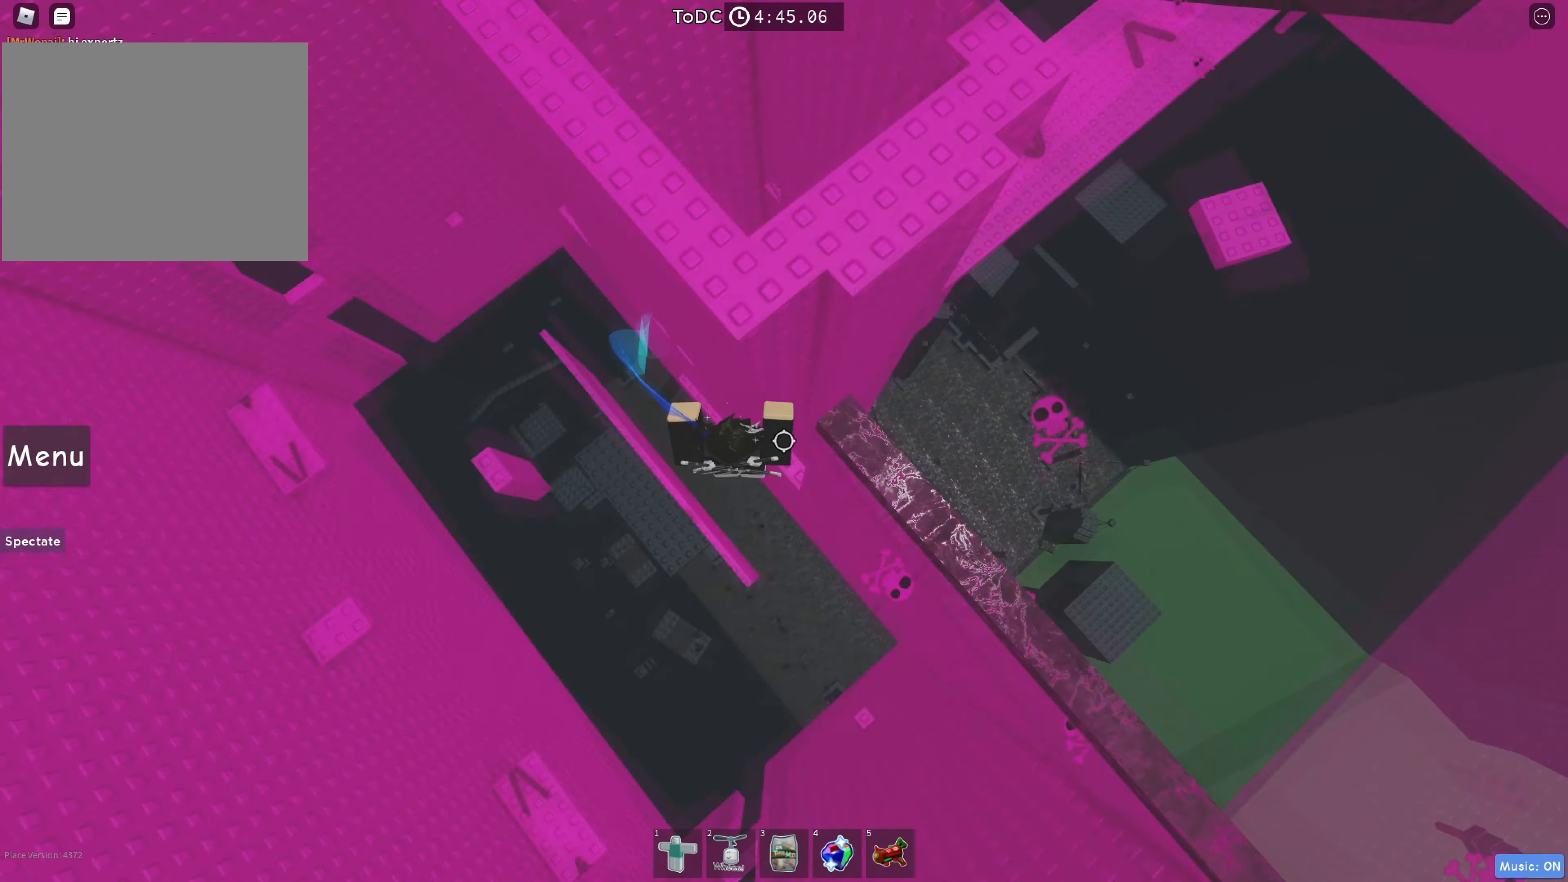
{"keys": [], "events": [[133, "d", "up"], [166, "shift", "down"], [266, "shift", "up"]]}
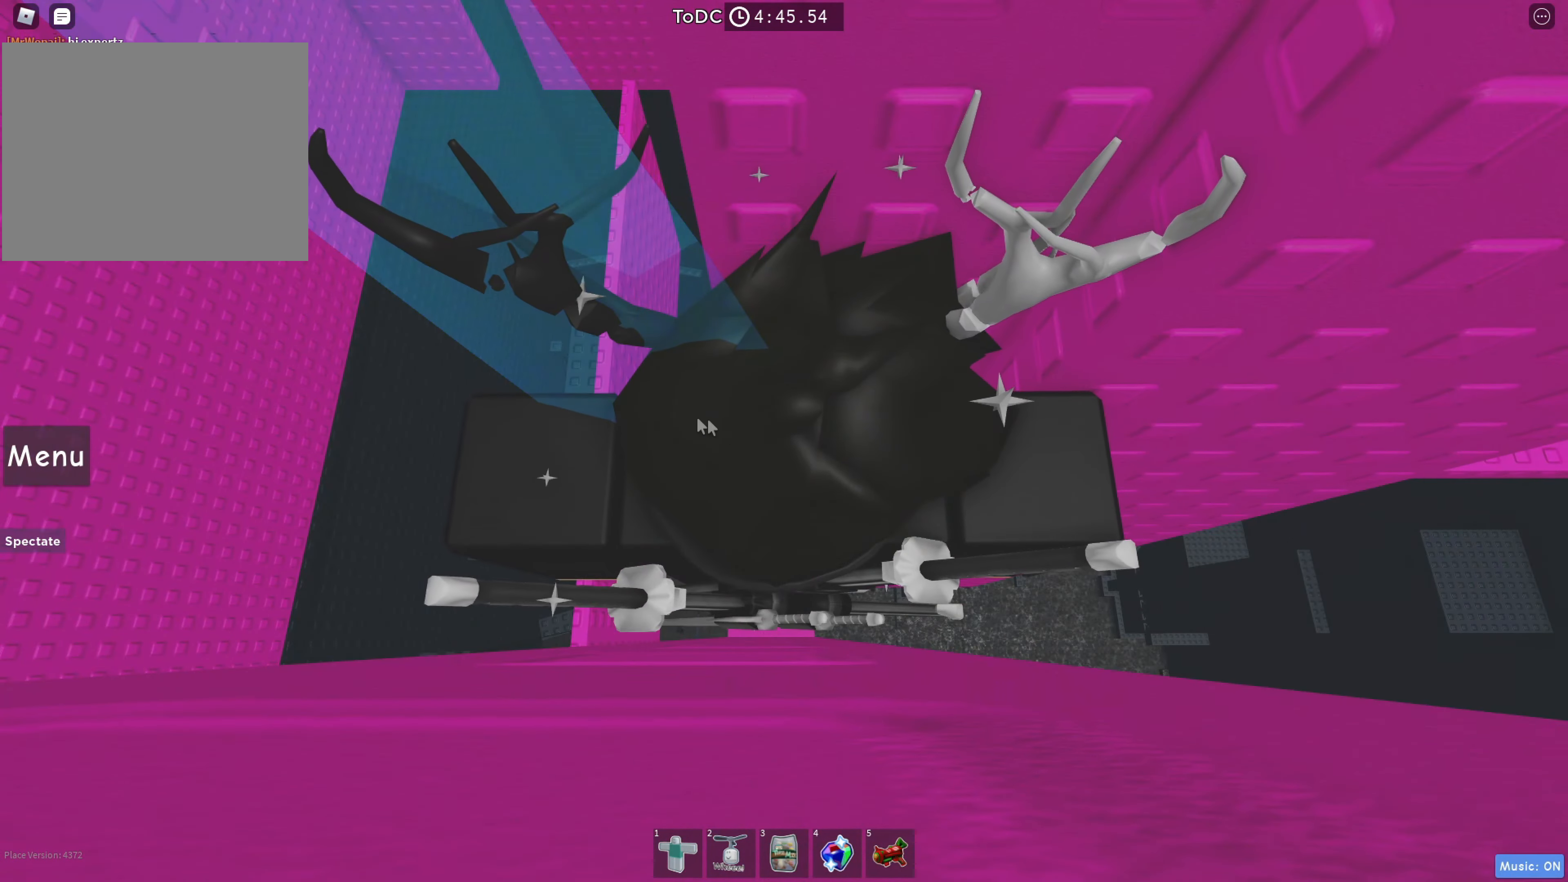
{"keys": [], "events": []}
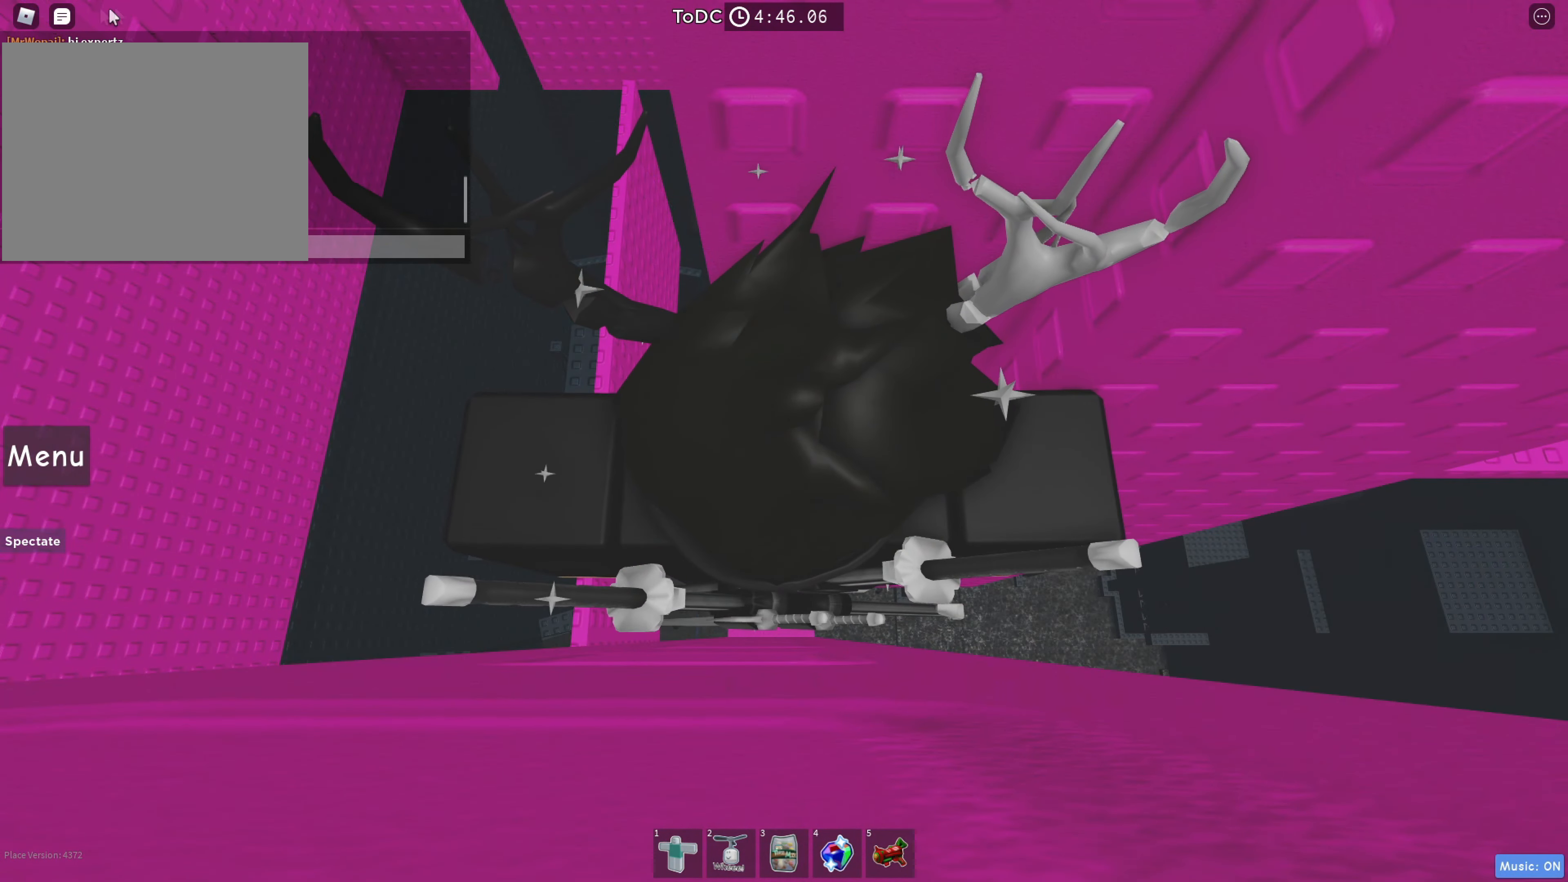
{"keys": [], "events": []}
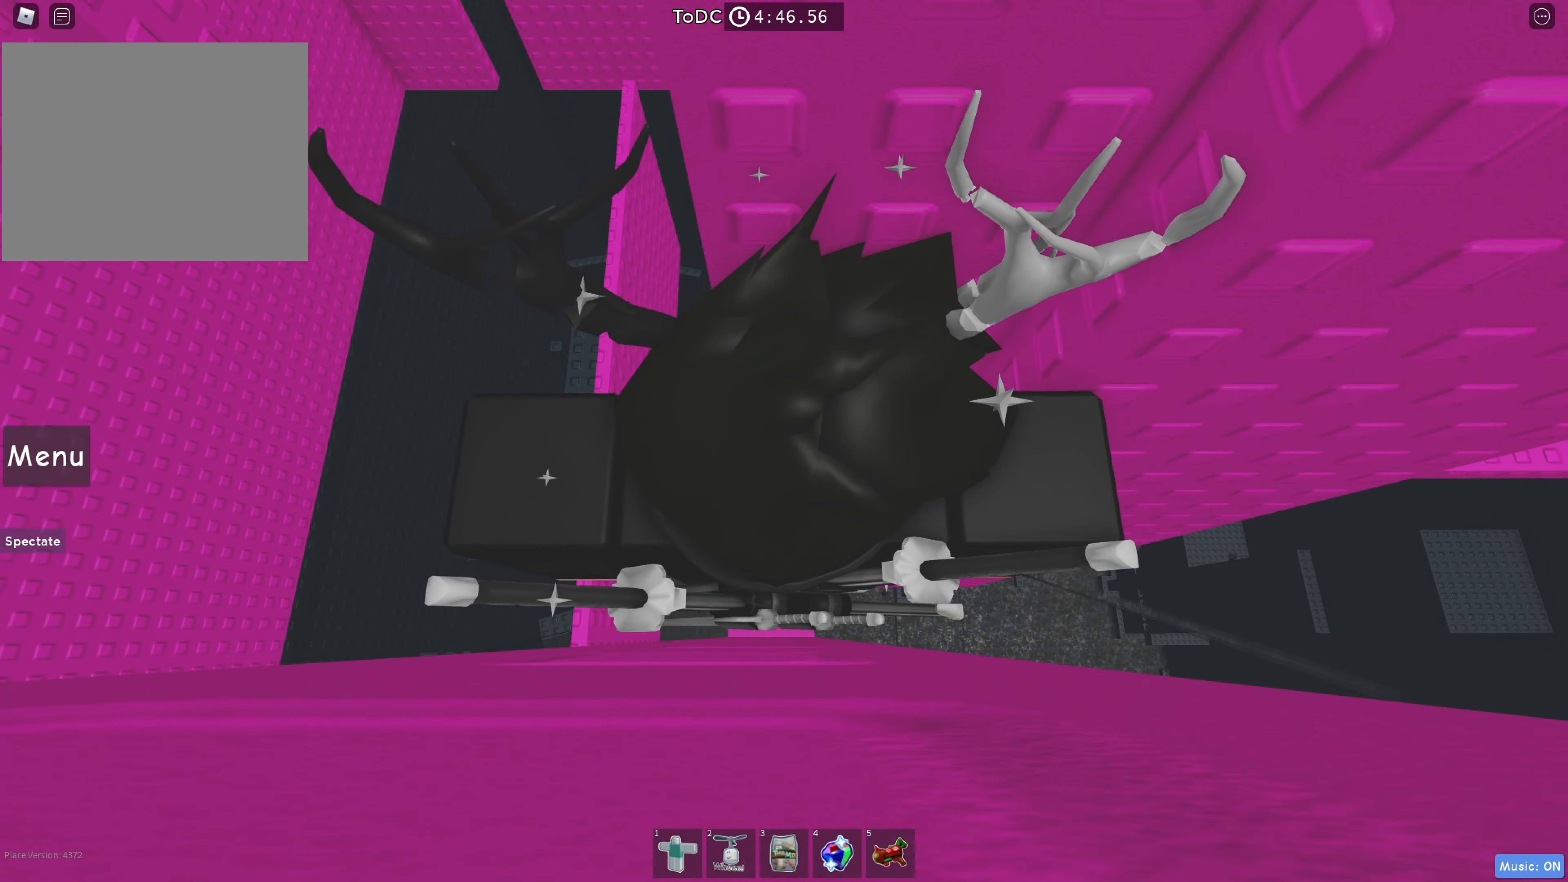
{"keys": [], "events": [[200, "shift", "down"], [250, "shift", "up"]]}
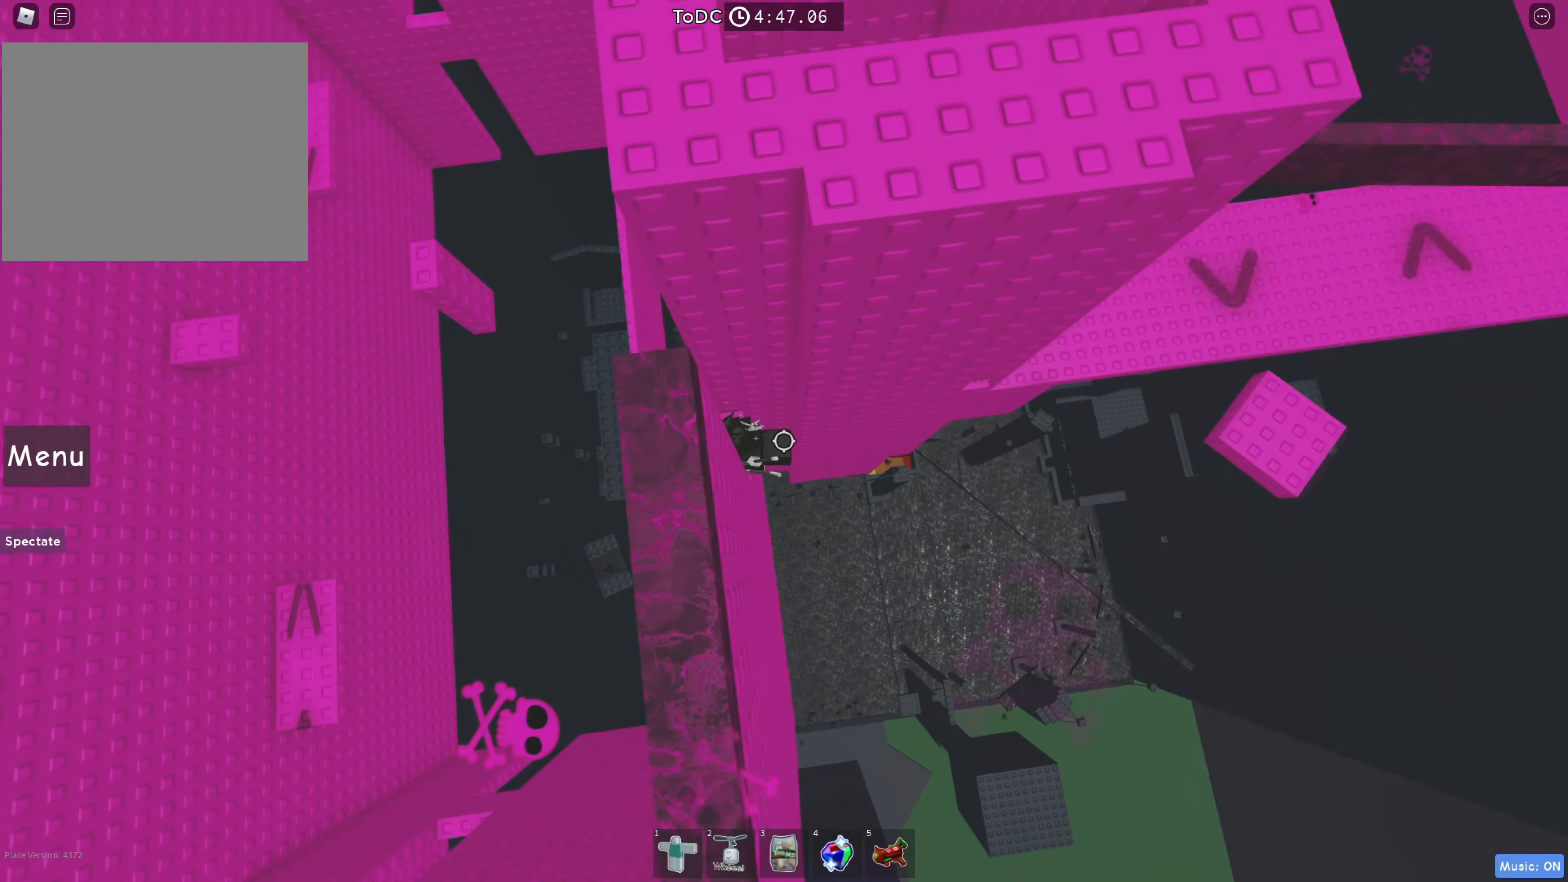
{"keys": ["d", "space"], "events": [[166, "d", "down"], [300, "space", "down"]]}
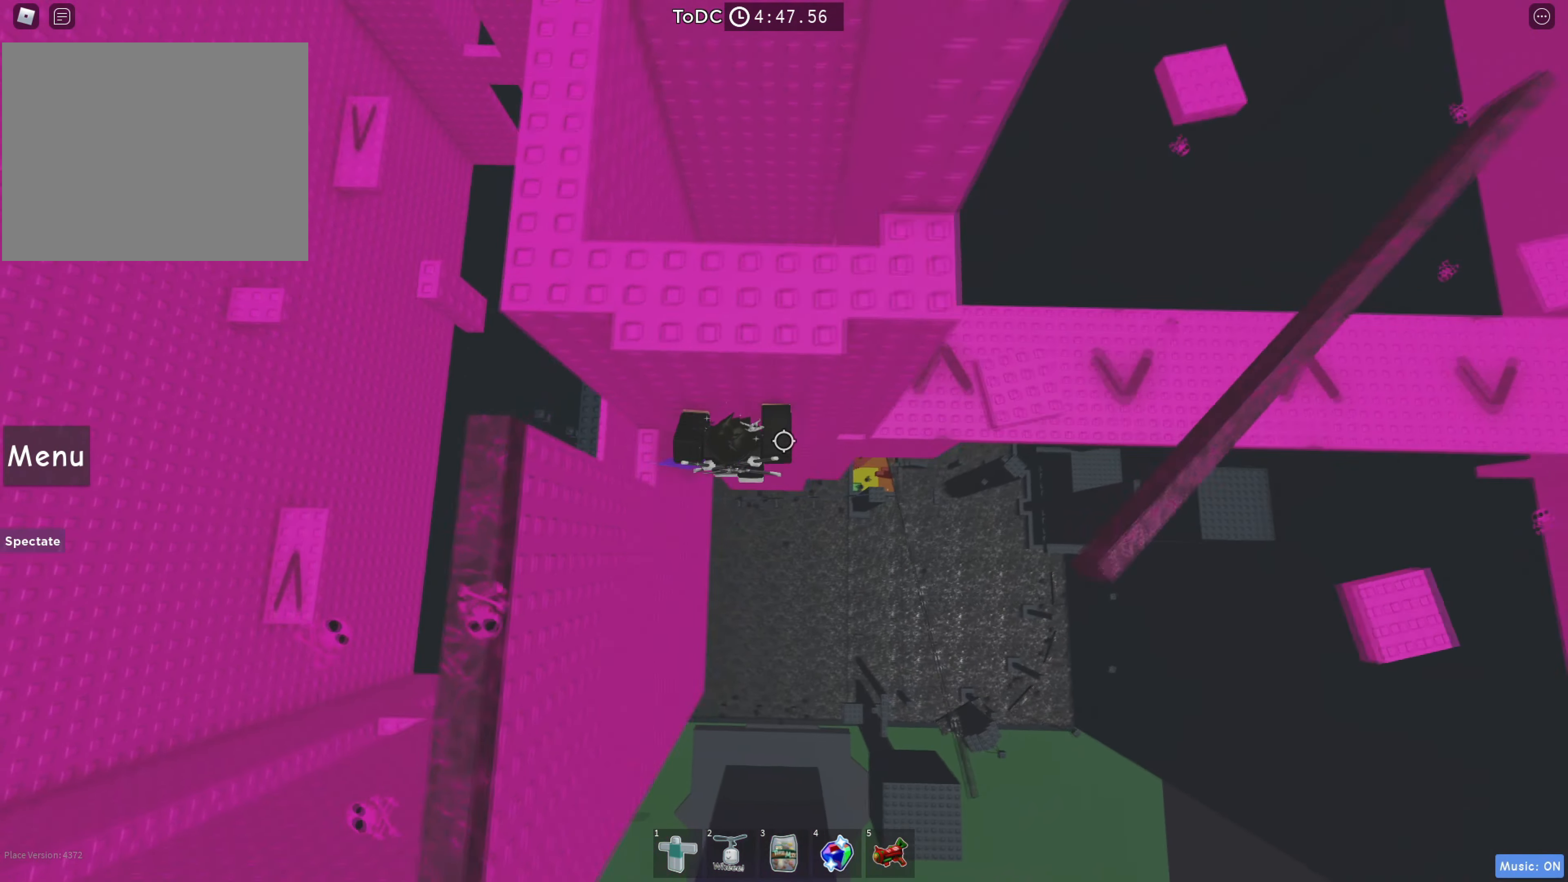
{"keys": ["w"], "events": [[50, "space", "up"], [183, "w", "down"], [300, "d", "up"]]}
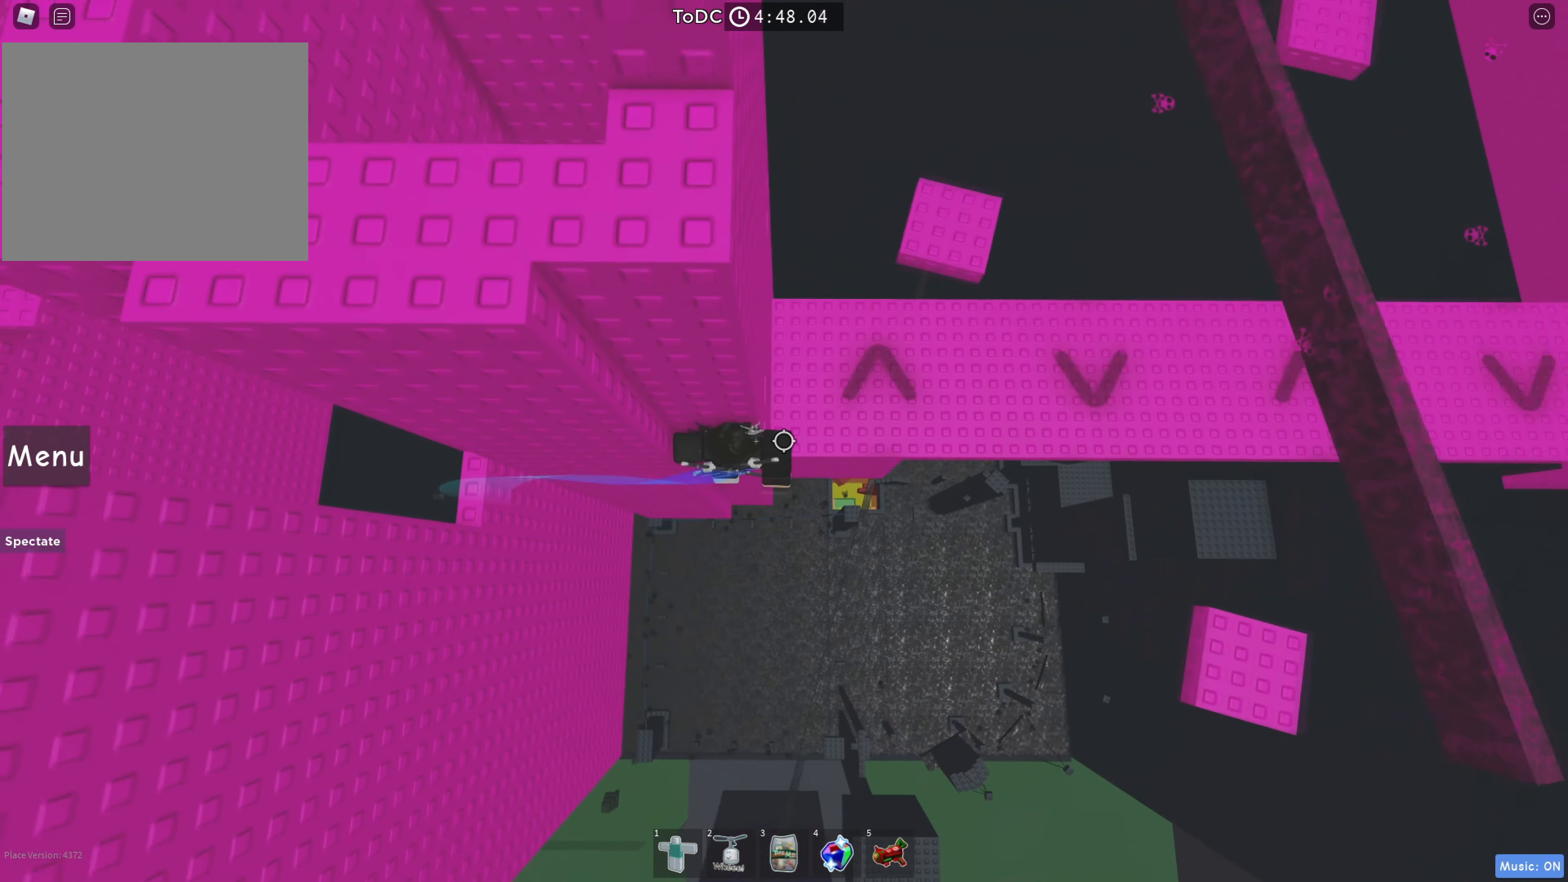
{"keys": [], "events": [[83, "w", "up"], [200, "shift", "down"], [233, "shift", "up"]]}
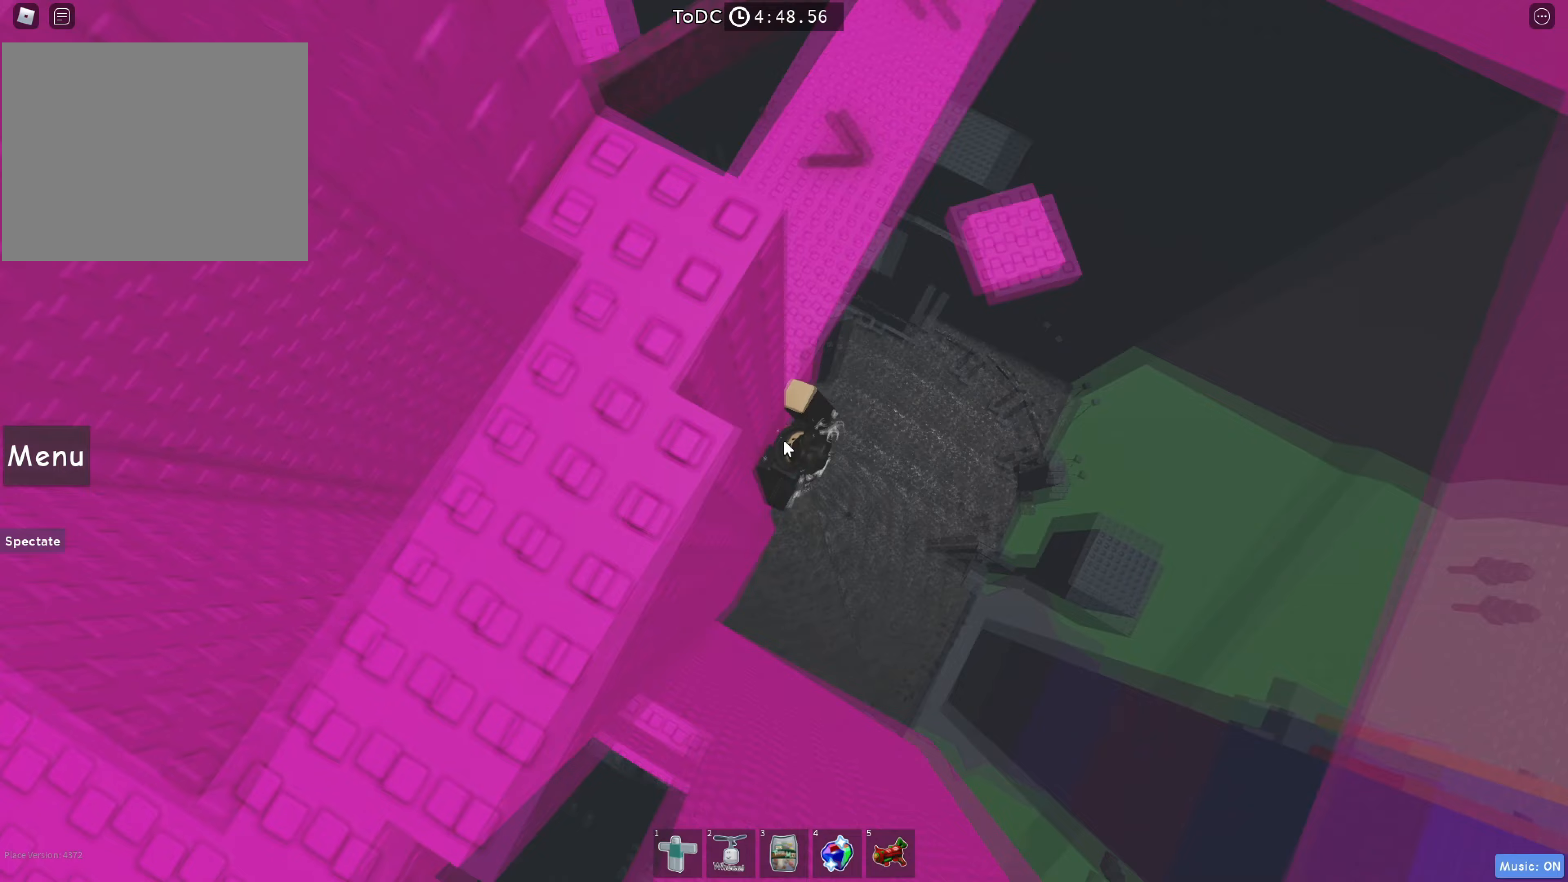
{"keys": ["d", "w"], "events": [[50, "d", "down"], [67, "shift", "down"], [167, "space", "down"], [183, "shift", "up"], [383, "w", "down"], [417, "space", "up"]]}
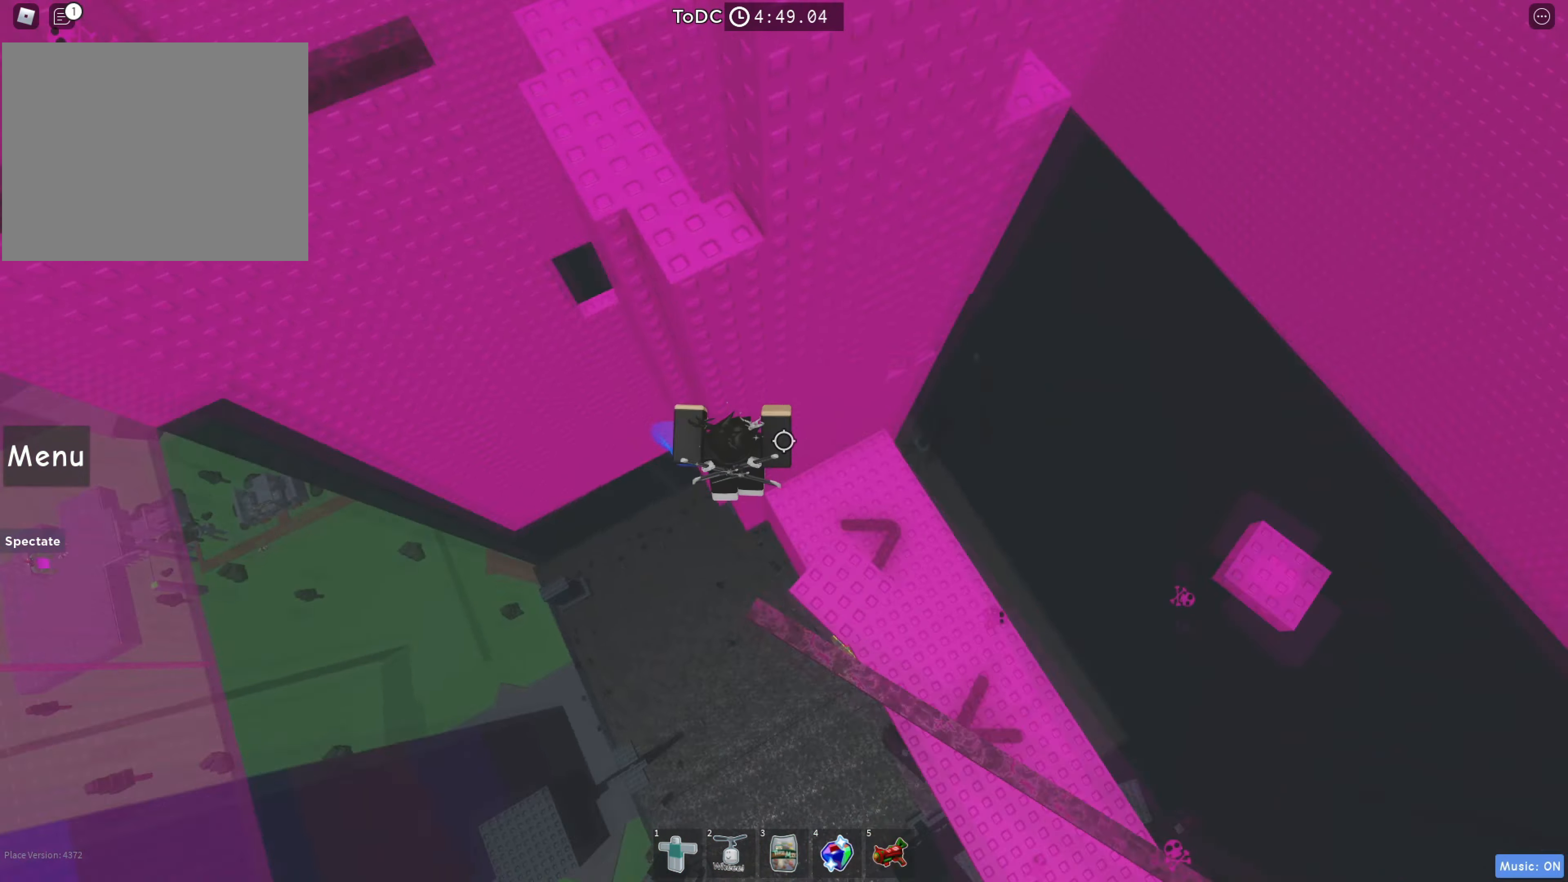
{"keys": [], "events": [[100, "d", "up"], [300, "w", "up"], [333, "shift", "down"], [417, "shift", "up"]]}
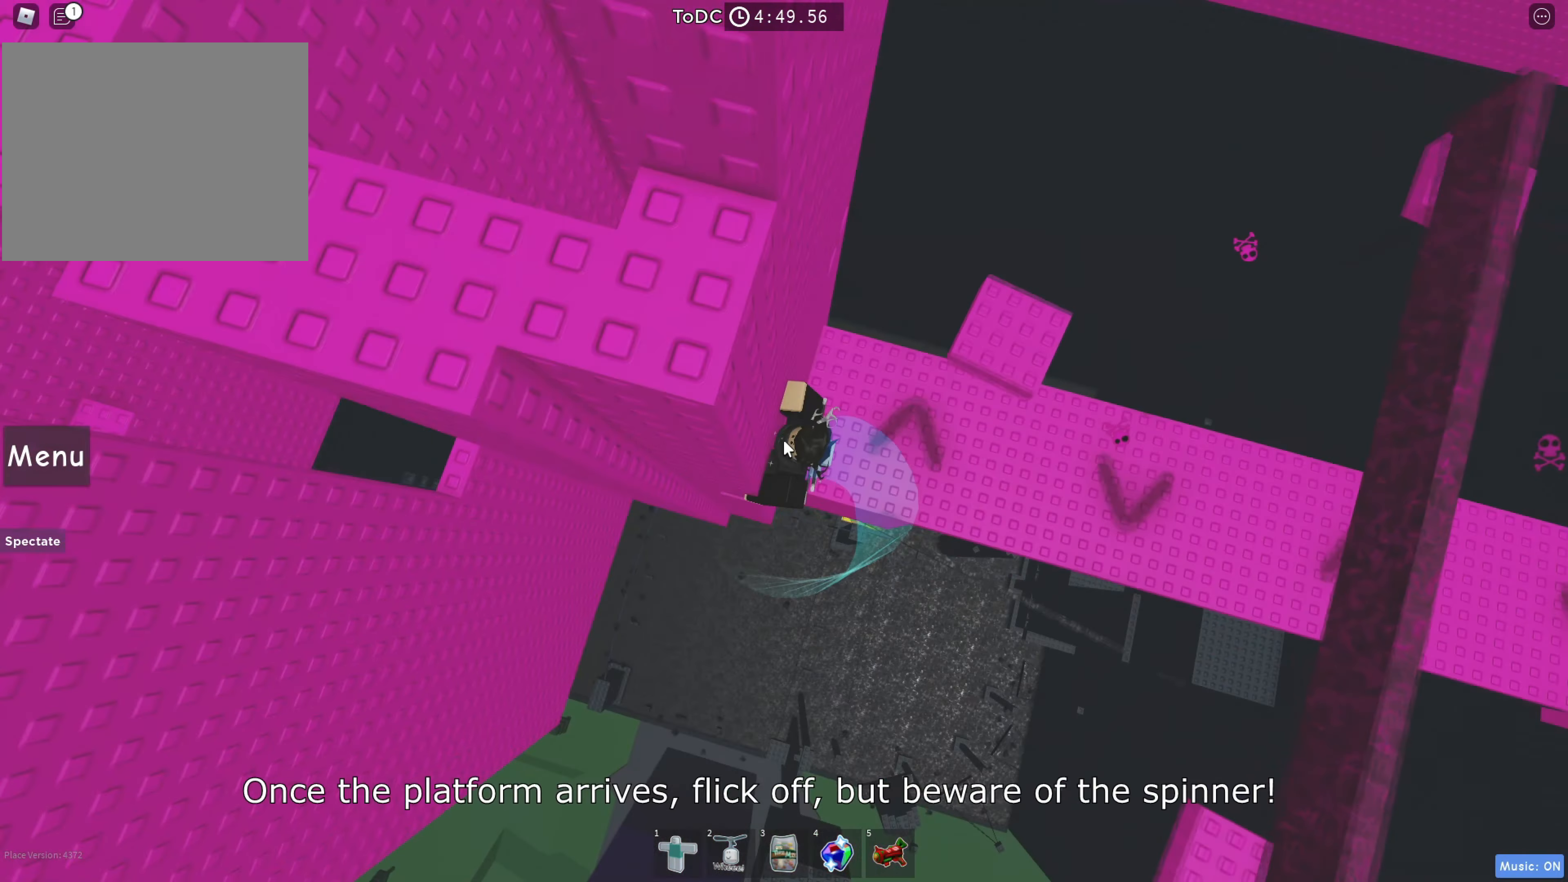
{"keys": [], "events": []}
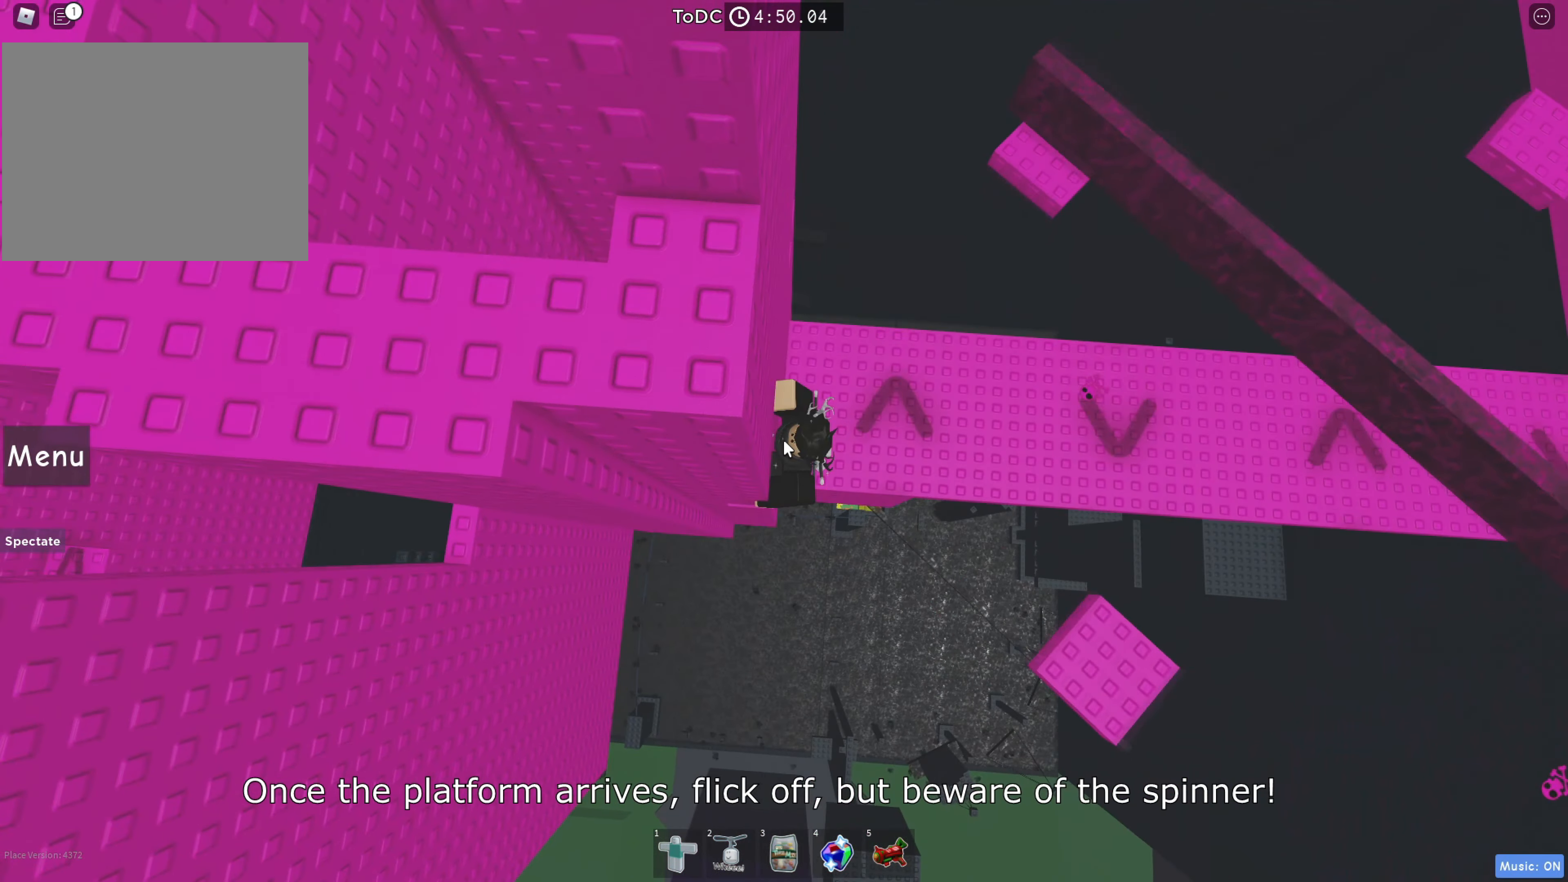
{"keys": ["d", "w"], "events": [[117, "d", "down"], [133, "shift", "down"], [217, "space", "down"], [233, "shift", "up"], [383, "space", "up"], [400, "w", "down"]]}
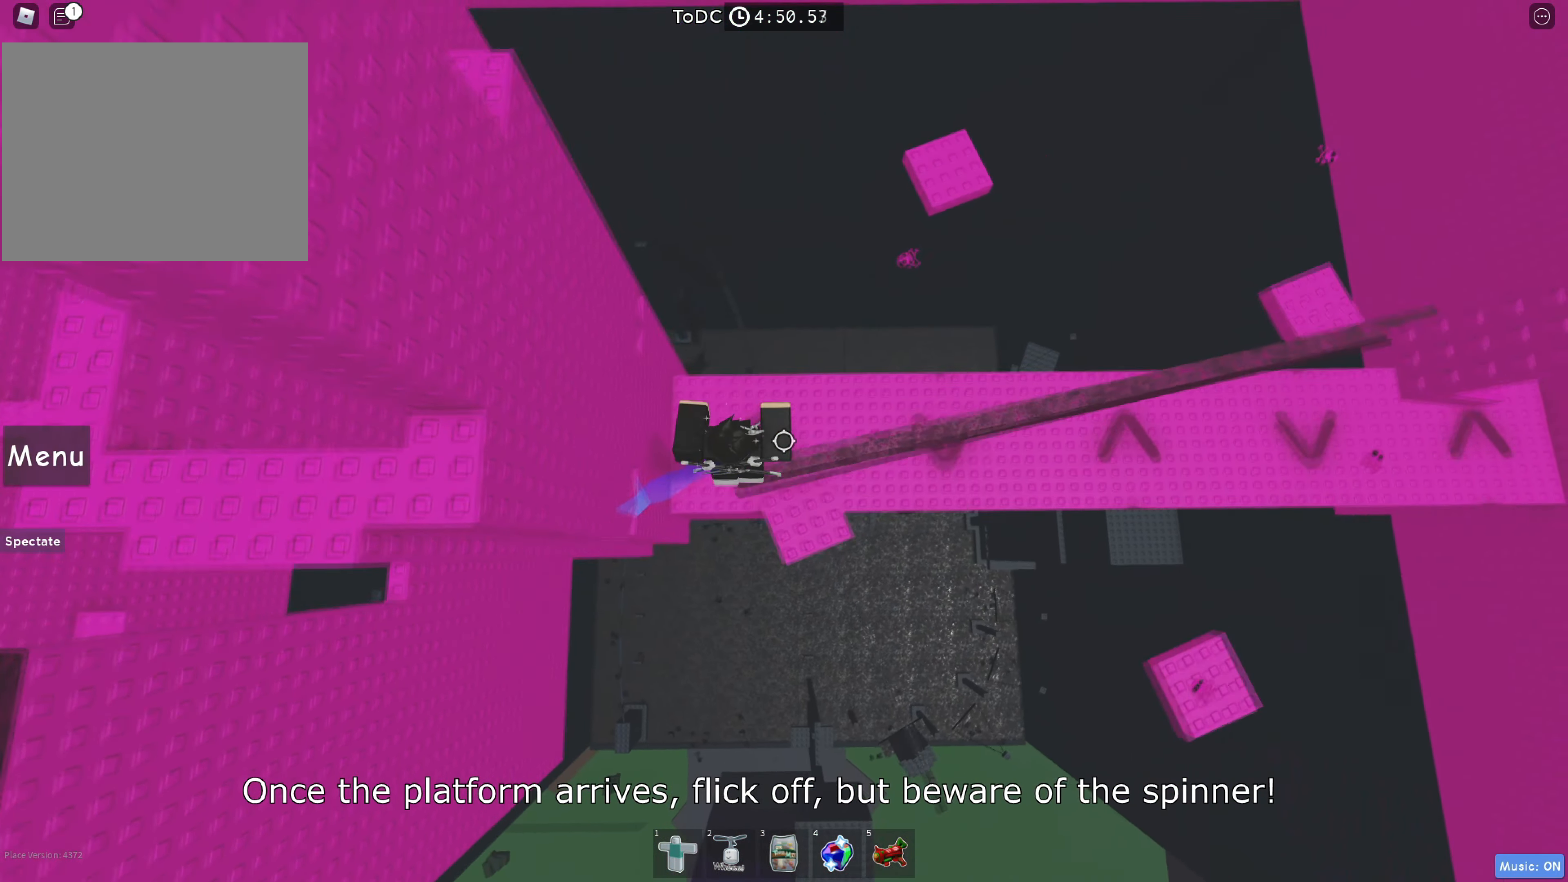
{"keys": [], "events": [[150, "d", "up"], [267, "w", "up"], [333, "shift", "down"], [433, "shift", "up"]]}
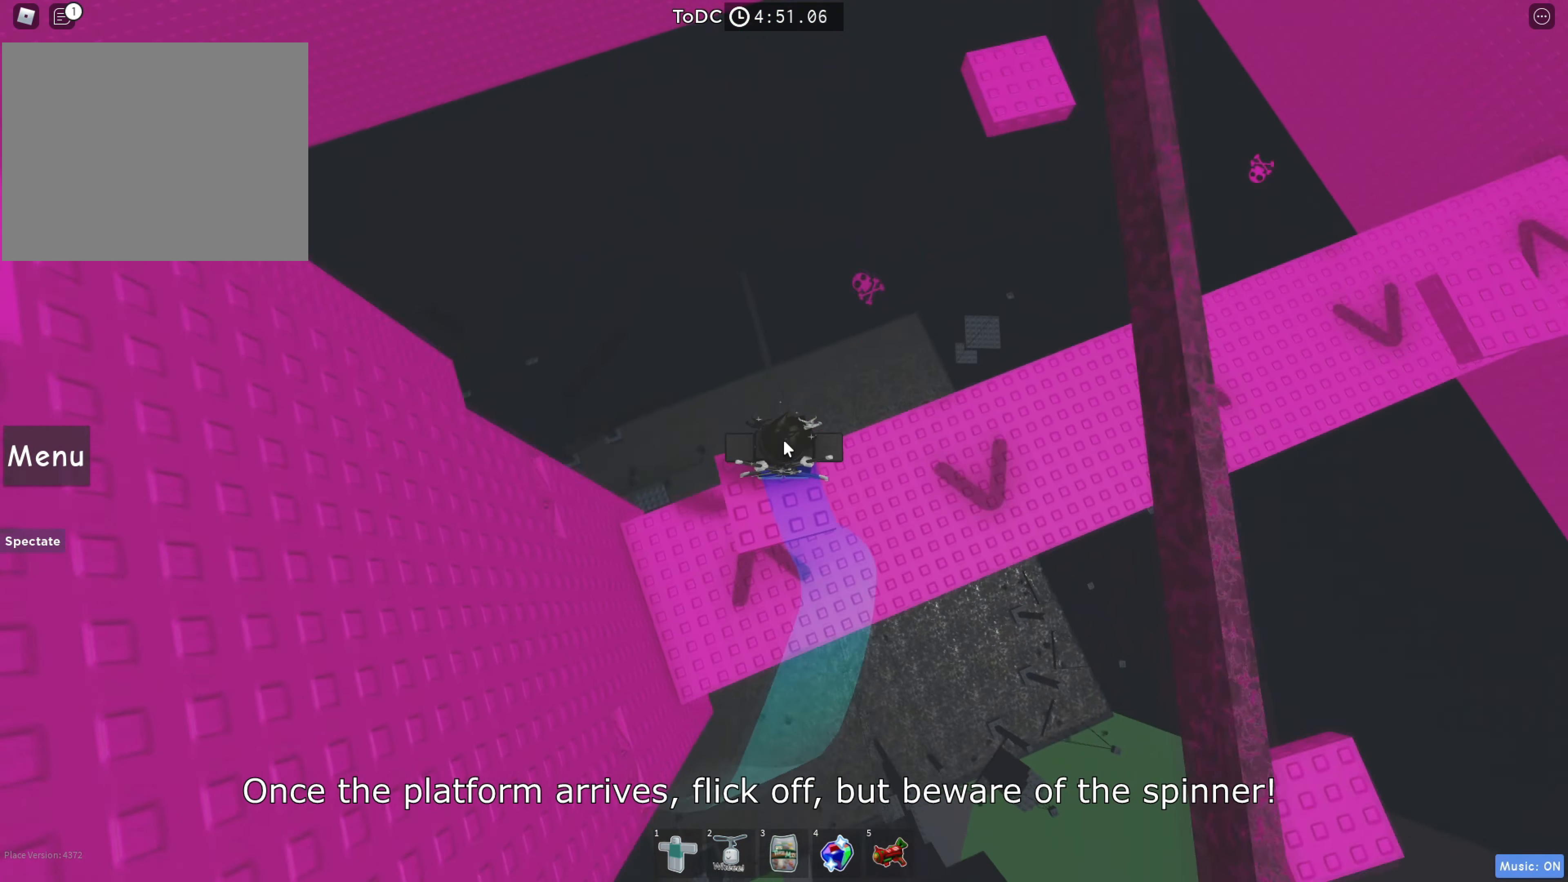
{"keys": [], "events": [[233, "w", "down"], [317, "space", "down"], [417, "w", "up"], [483, "space", "up"]]}
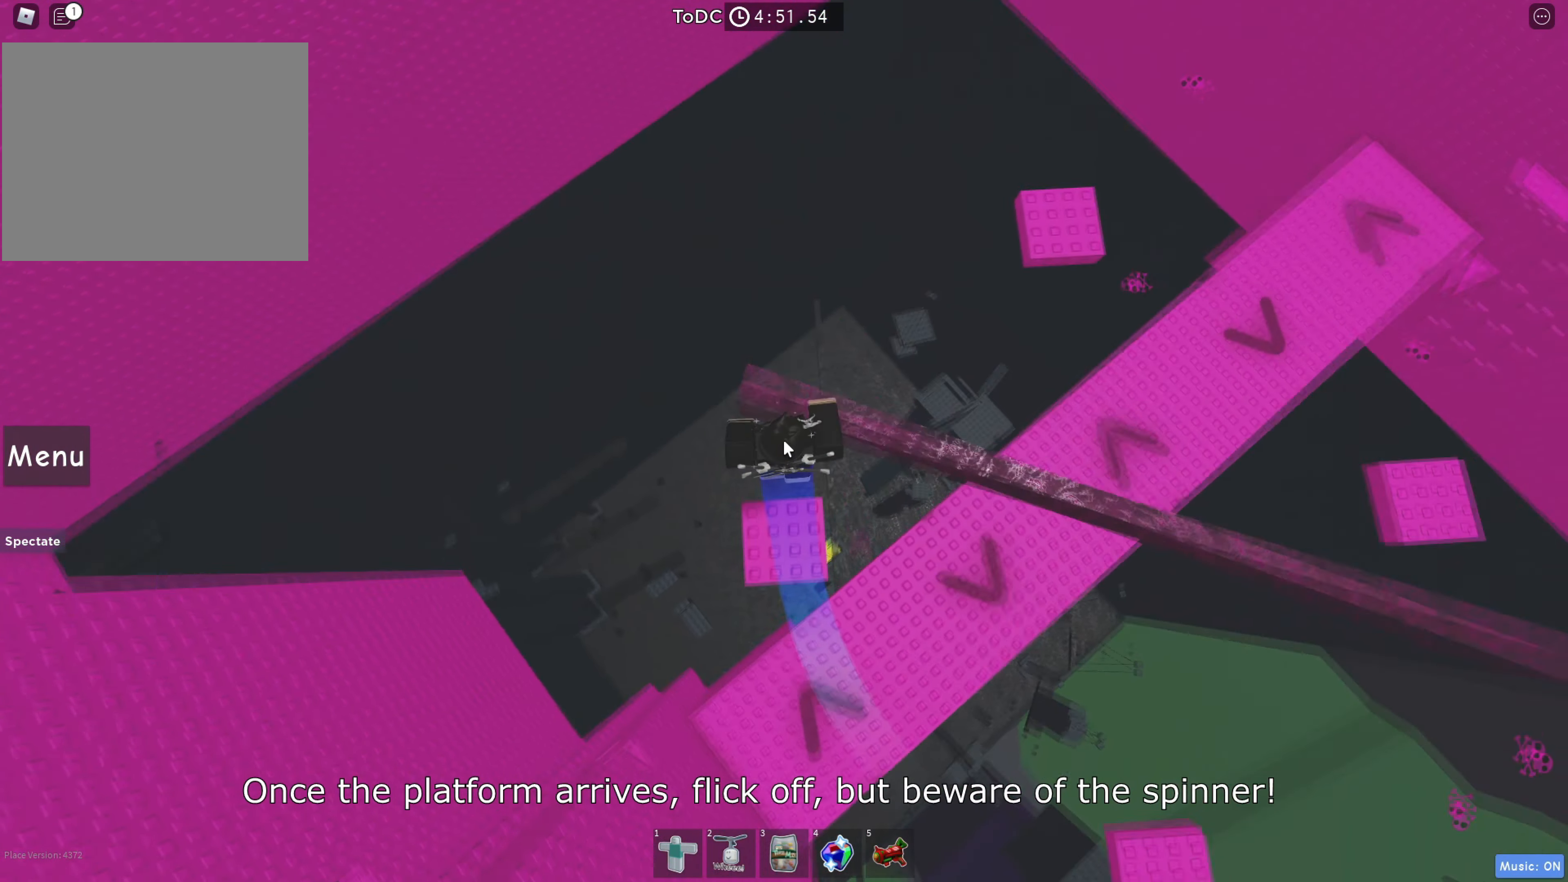
{"keys": [], "events": [[117, "w", "down"], [317, "w", "up"]]}
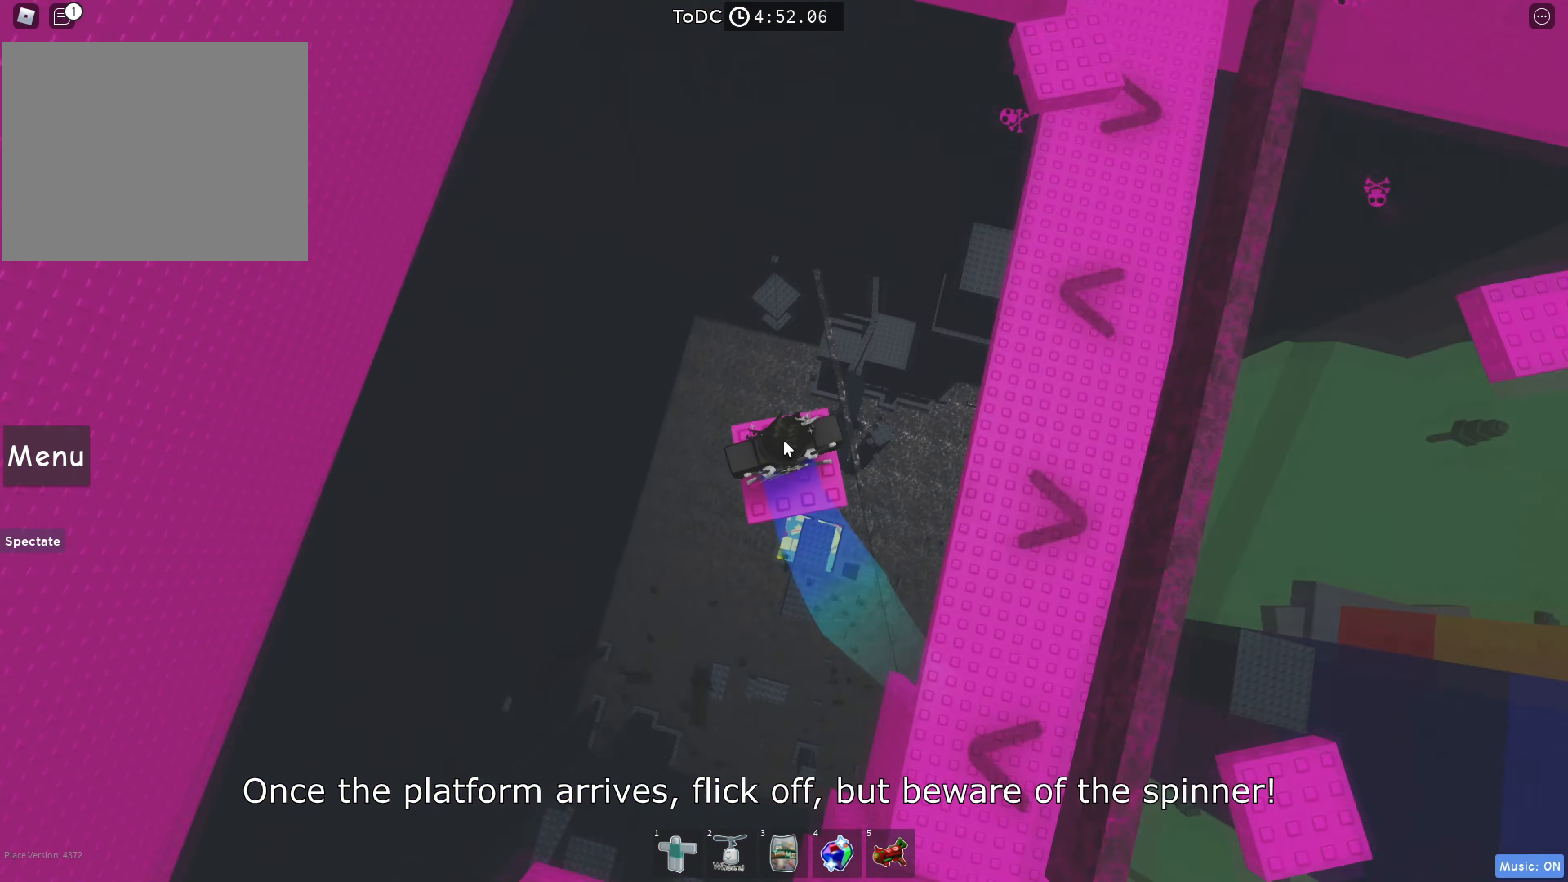
{"keys": [], "events": [[233, "w", "down"], [333, "space", "down"], [433, "w", "up"], [483, "space", "up"]]}
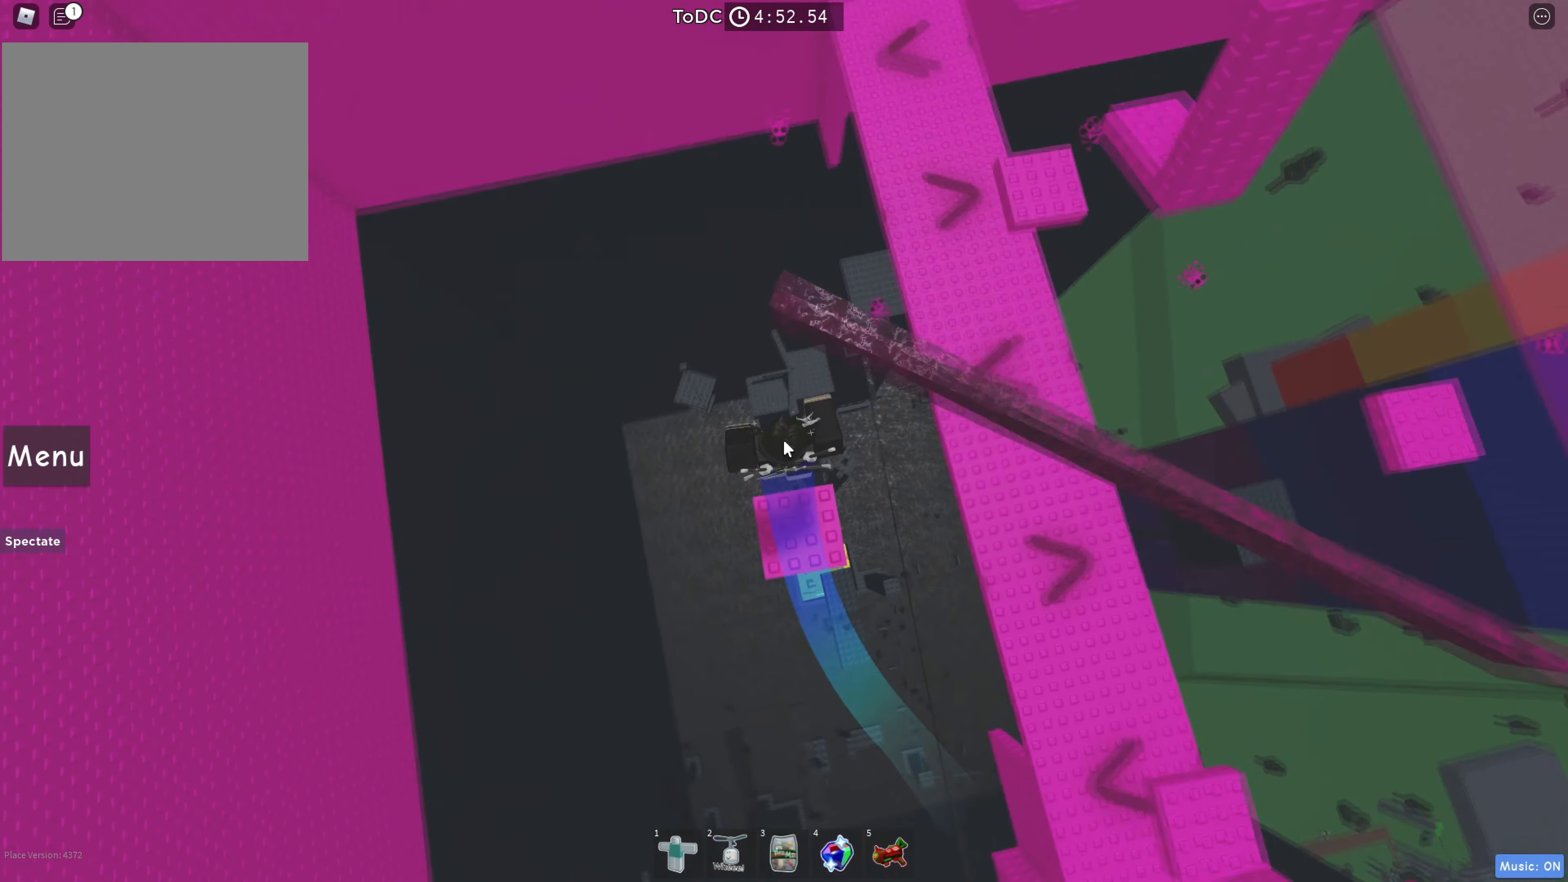
{"keys": [], "events": [[100, "w", "down"], [317, "w", "up"]]}
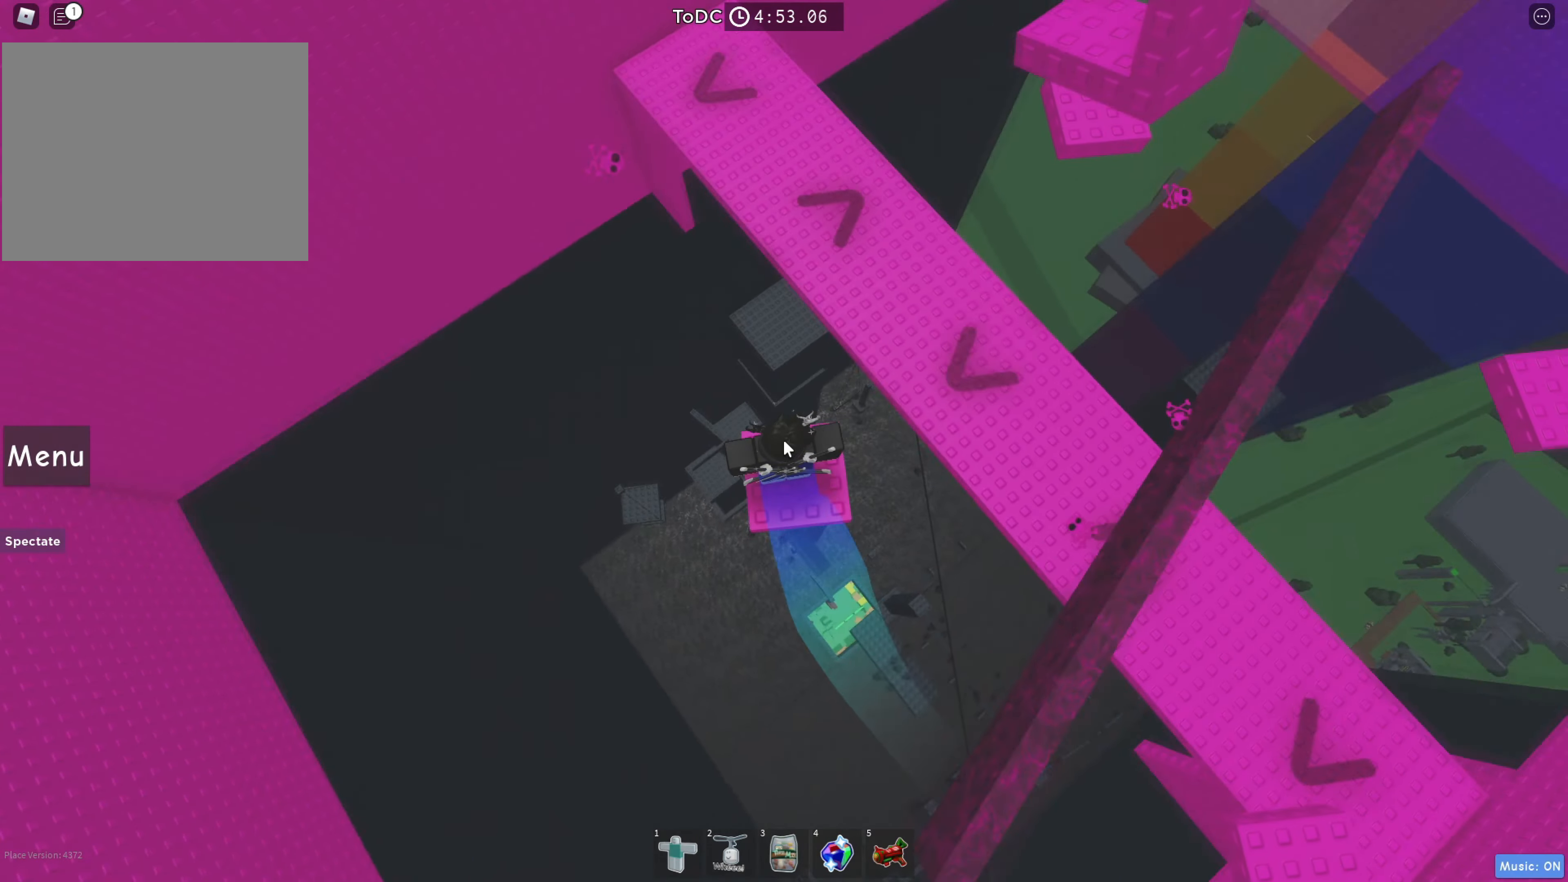
{"keys": [], "events": [[234, "w", "down"], [317, "space", "down"], [417, "w", "up"], [434, "space", "up"]]}
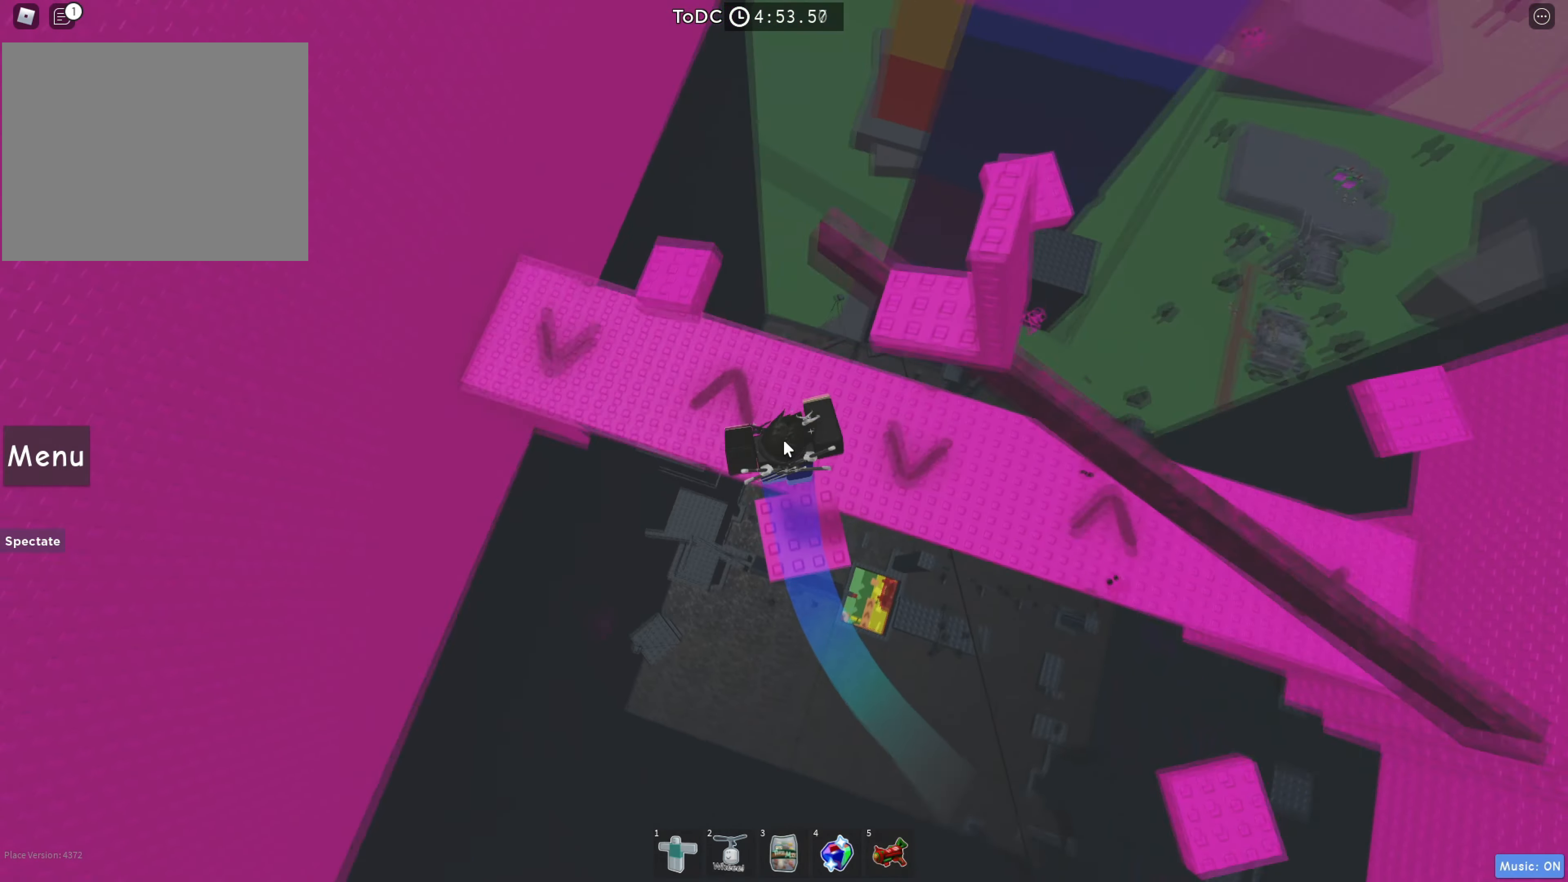
{"keys": ["shift", "space", "w"], "events": [[84, "w", "down"], [384, "shift", "down"], [484, "space", "down"]]}
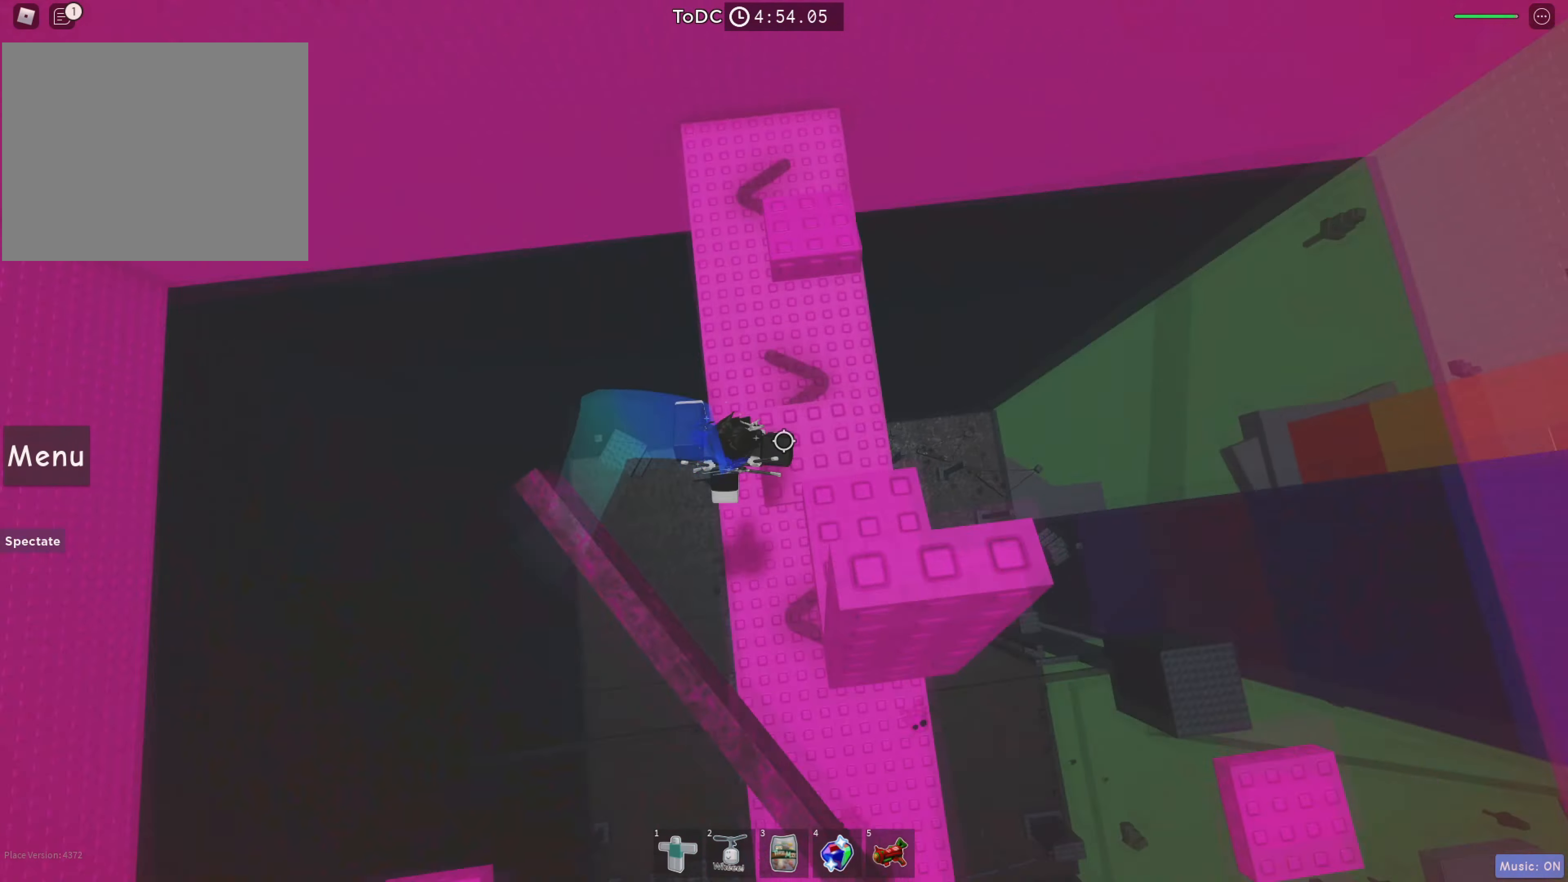
{"keys": [], "events": [[17, "shift", "up"], [117, "space", "up"], [367, "shift", "down"], [467, "w", "up"], [484, "shift", "up"]]}
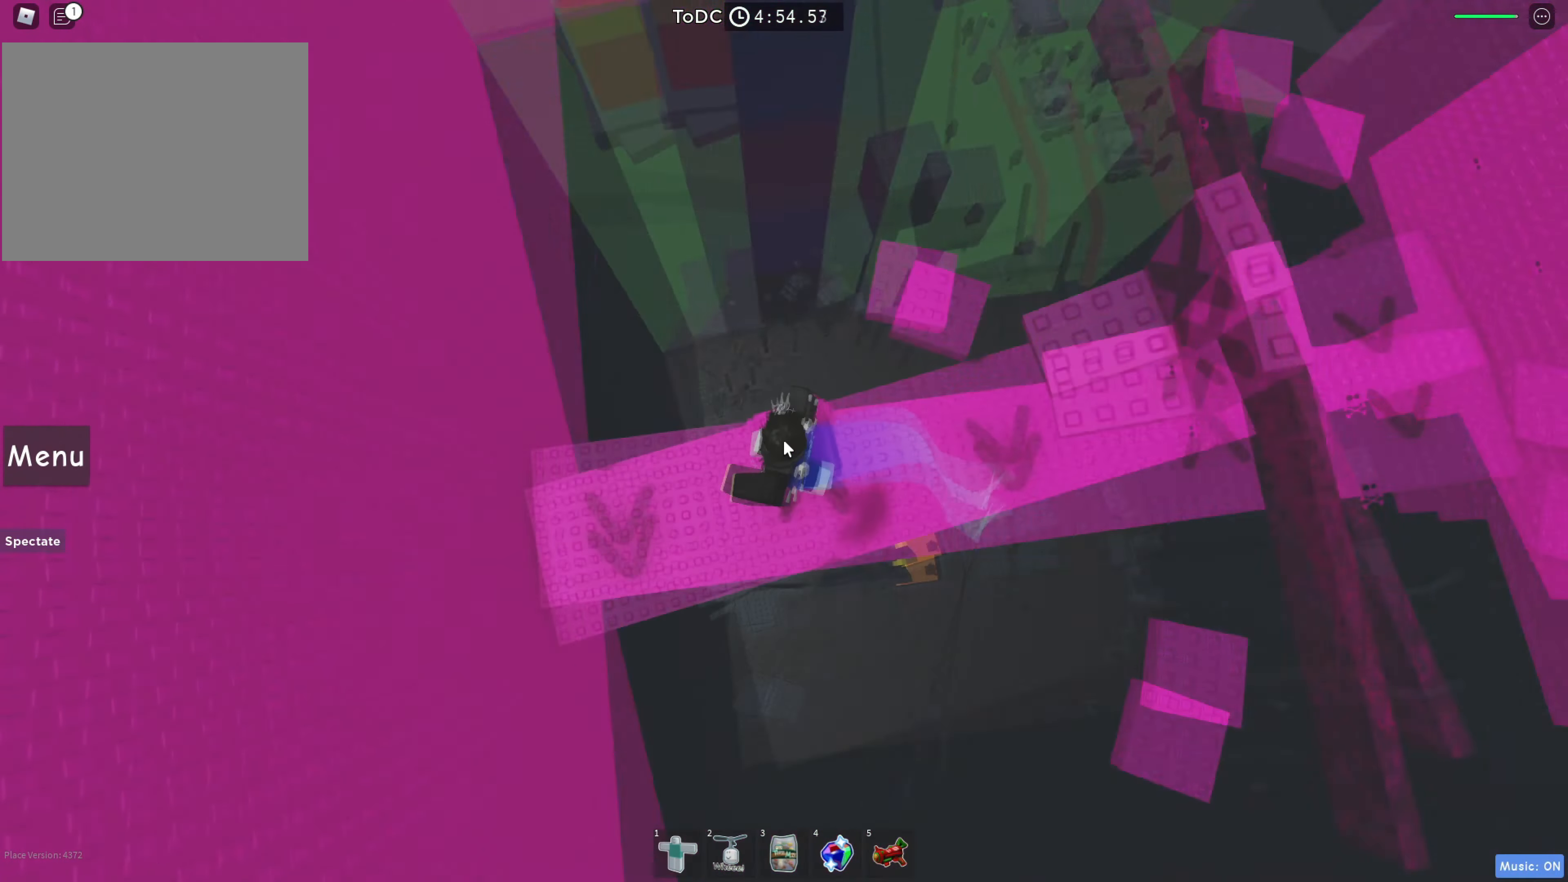
{"keys": ["w"], "events": [[50, "w", "down"], [134, "shift", "down"], [184, "space", "down"], [284, "shift", "up"], [334, "space", "up"]]}
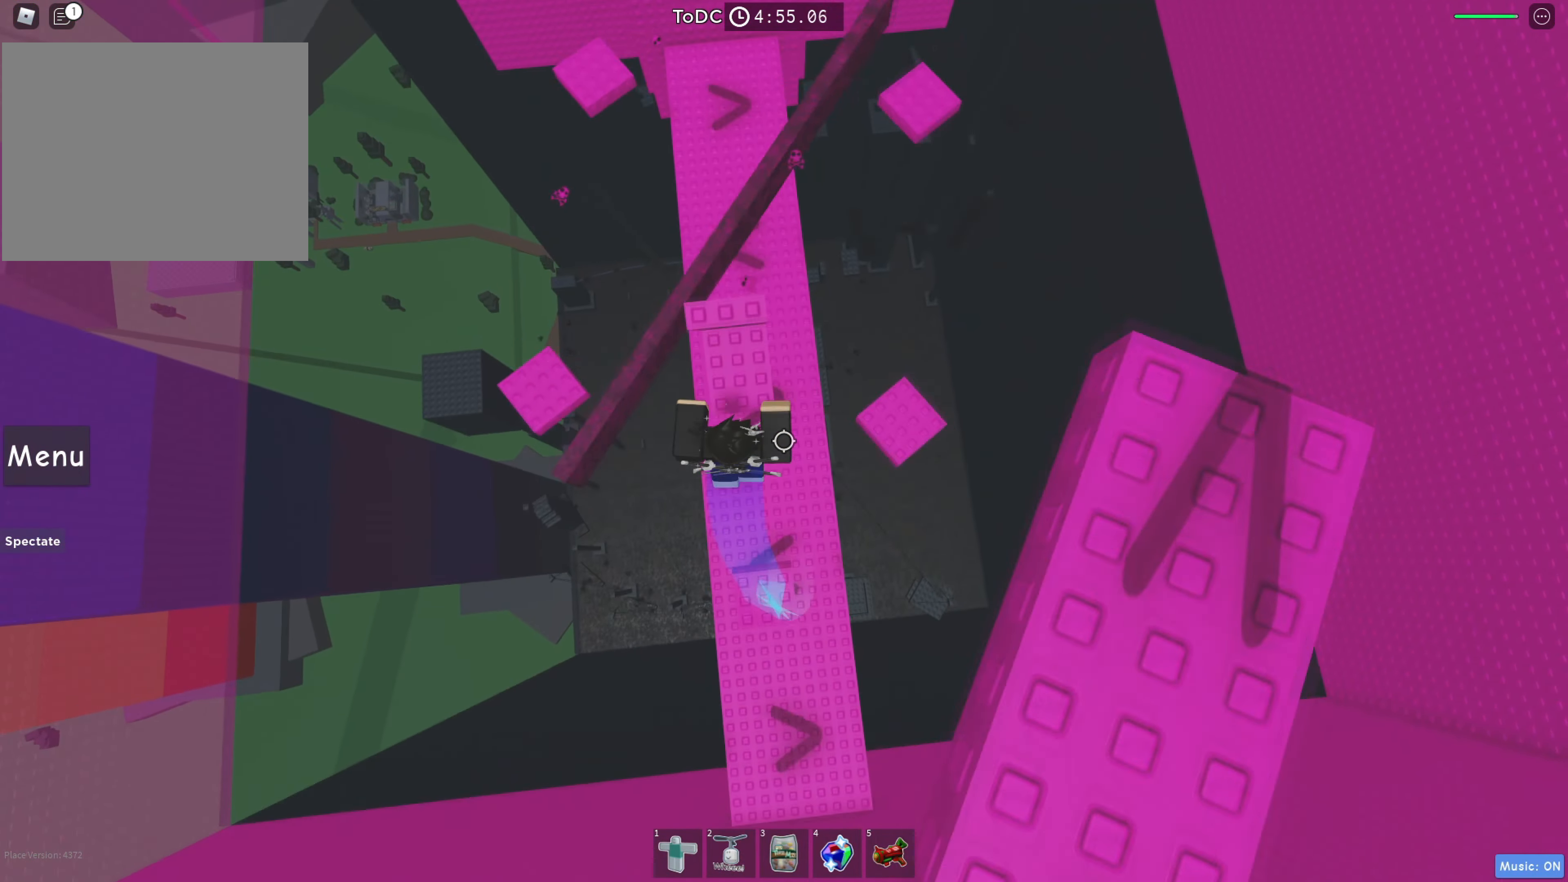
{"keys": ["w"], "events": []}
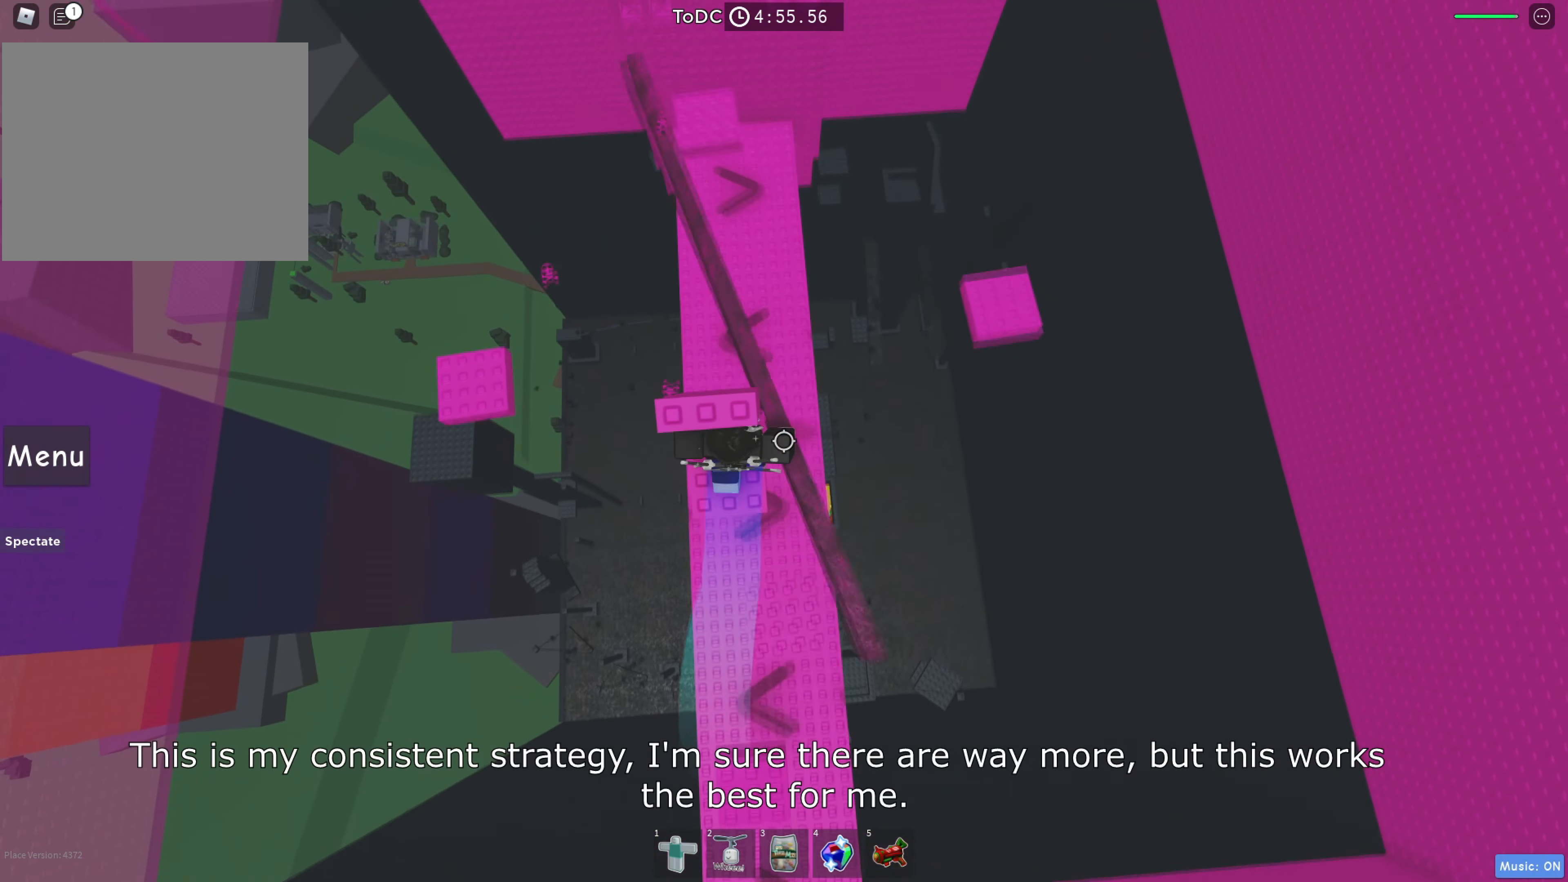
{"keys": ["w"], "events": []}
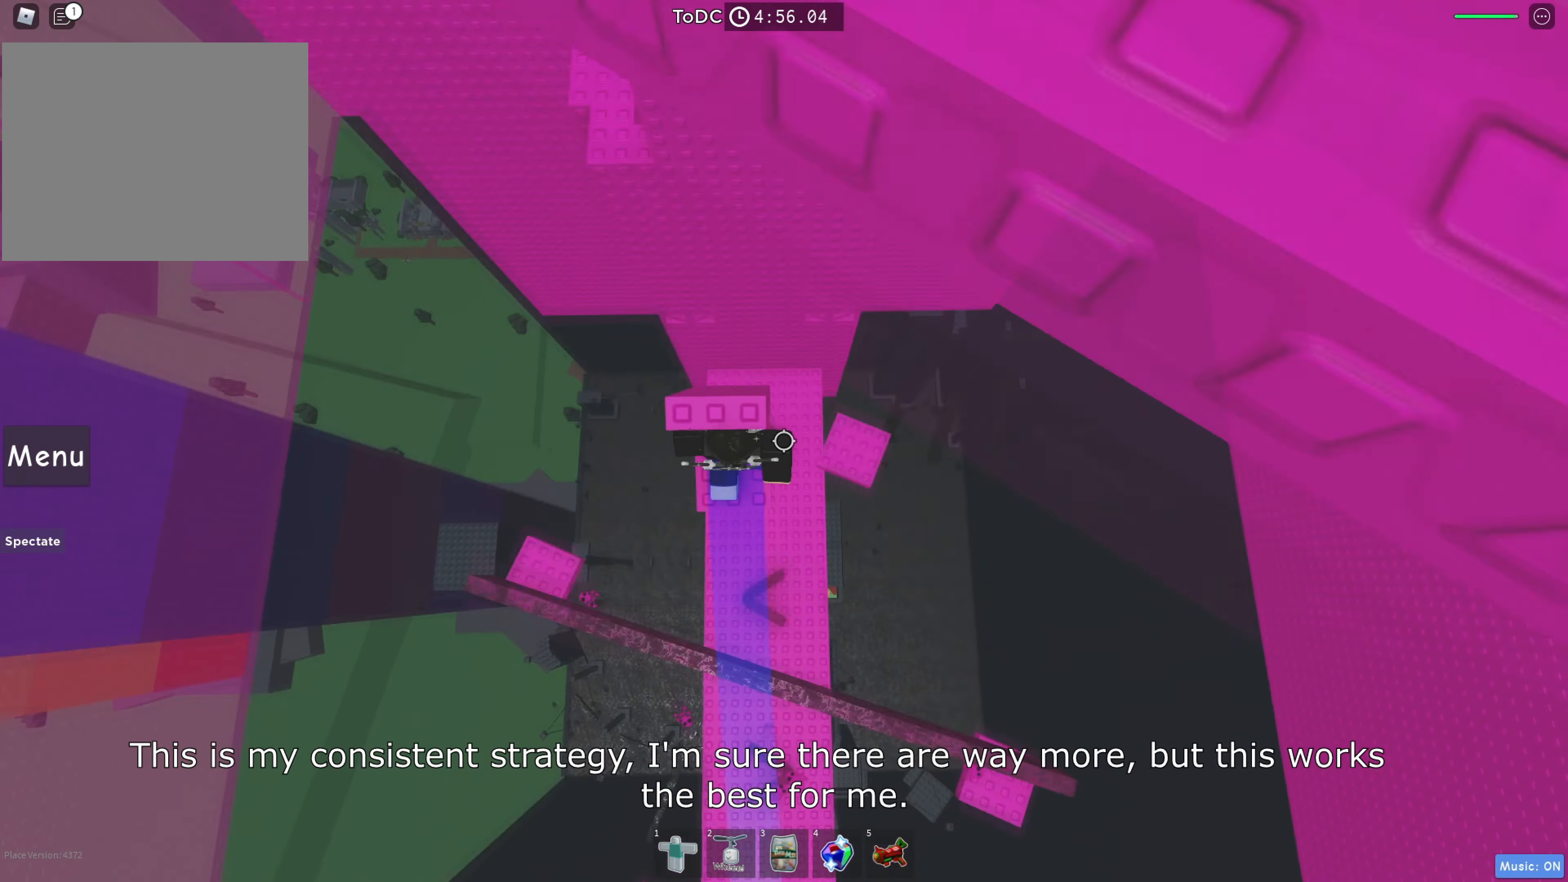
{"keys": ["w"], "events": []}
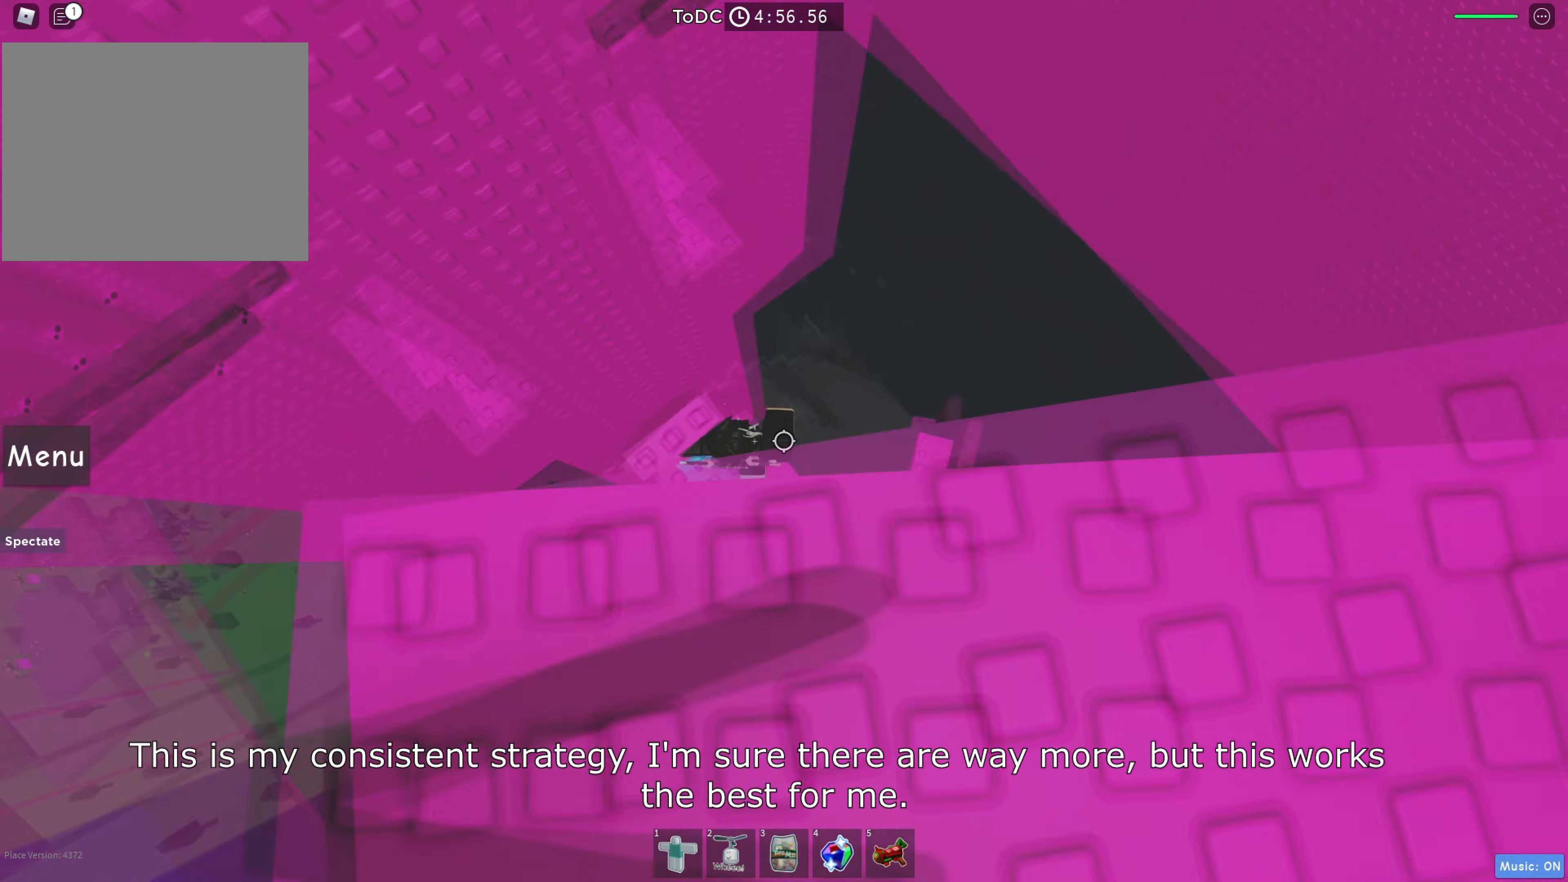
{"keys": ["w"], "events": [[117, "space", "down"], [400, "space", "up"]]}